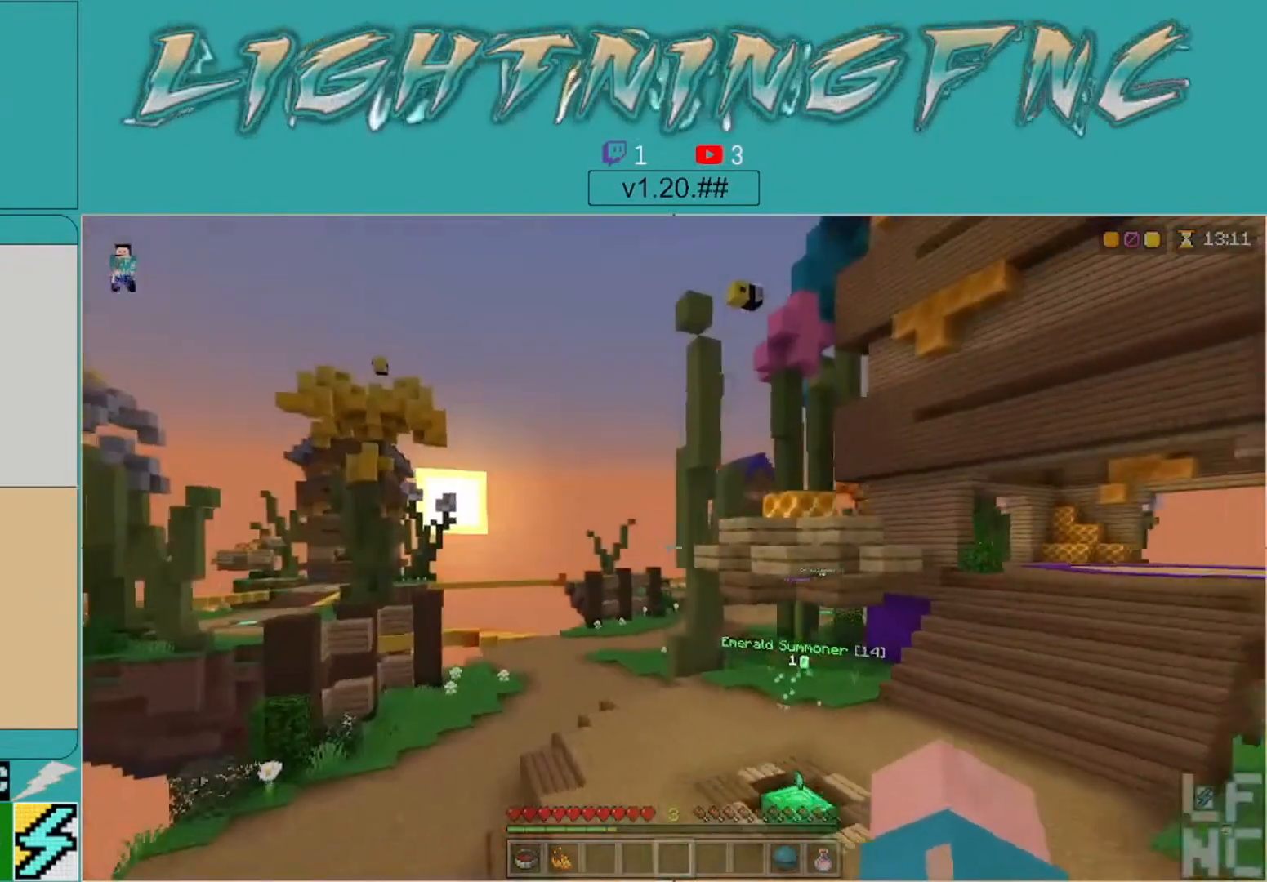
Gameplay with a controller (Xbox layout); each line is a JSON object with the inputs held at the frame after it. "events" lists button and stick changes between this image and that frame as [ms after this image, input, new state], when the widget could be followed in between.
{"buttons": [], "left_stick": "down-left", "right_stick": "center", "events": [[167, "left_stick", "left"], [200, "right_stick", "up-right"], [467, "left_stick", "down-left"], [467, "right_stick", "center"]]}
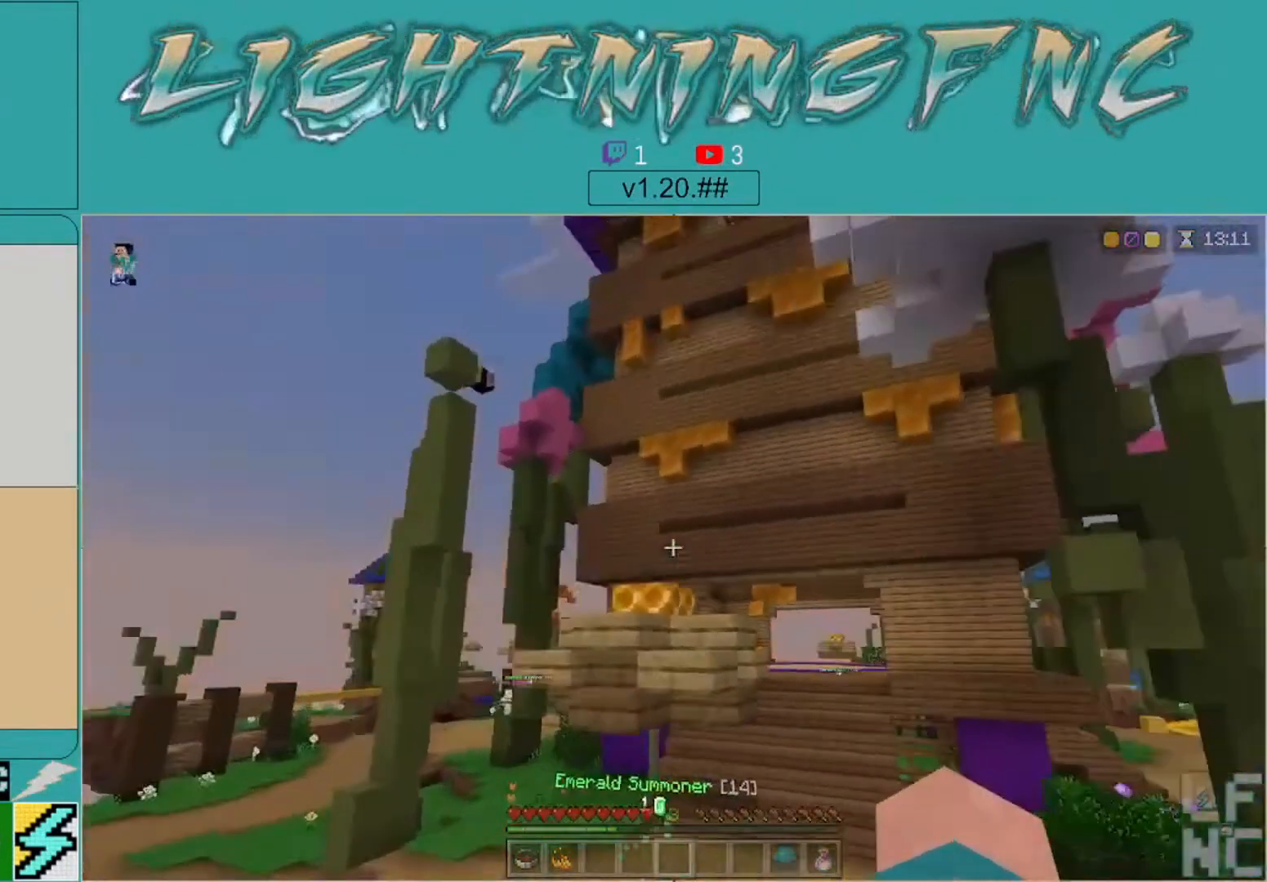
{"buttons": [], "left_stick": "up-left", "right_stick": "center", "events": [[33, "left_stick", "center"], [267, "right_stick", "down"], [333, "left_stick", "up-left"], [467, "right_stick", "center"]]}
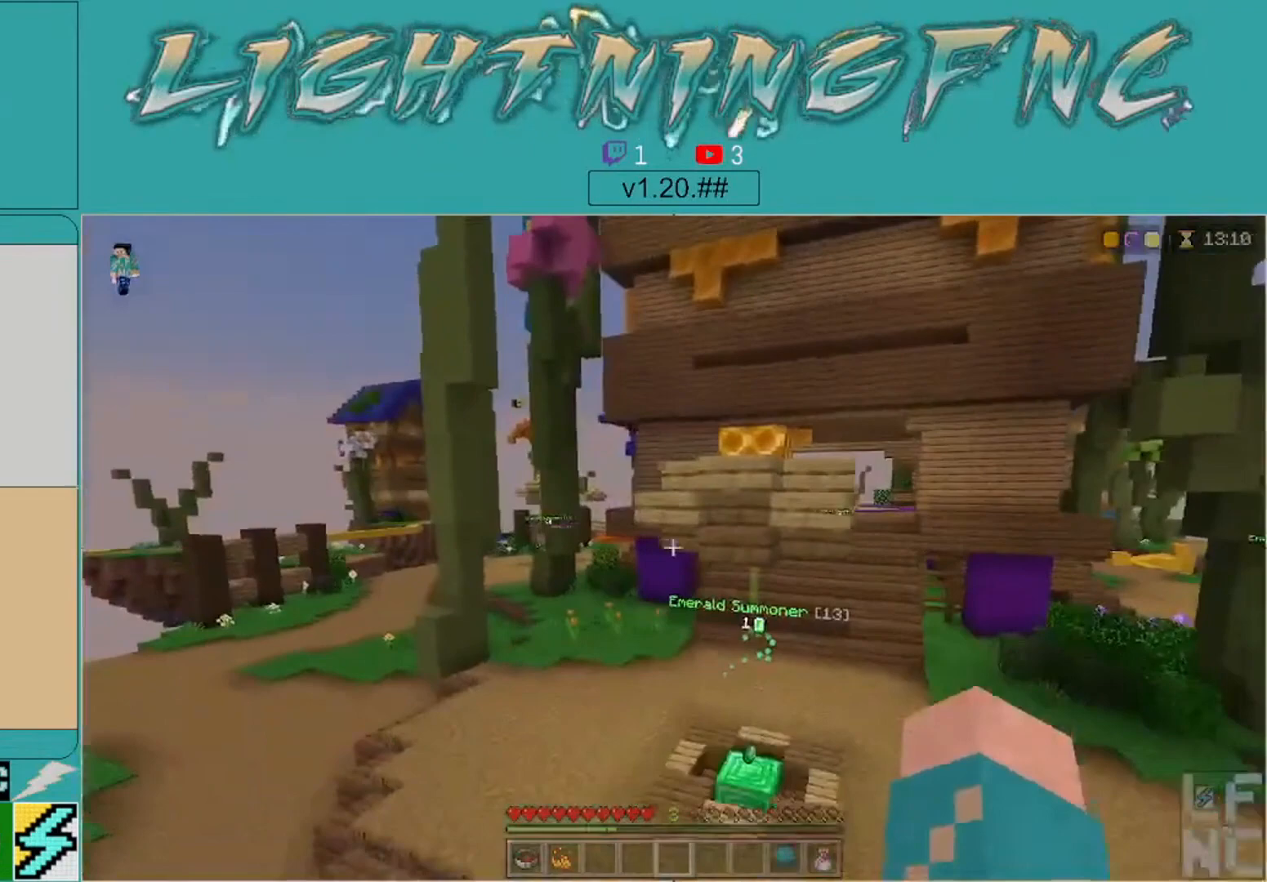
{"buttons": [], "left_stick": "up-left", "right_stick": "center", "events": [[133, "right_stick", "right"], [333, "right_stick", "center"]]}
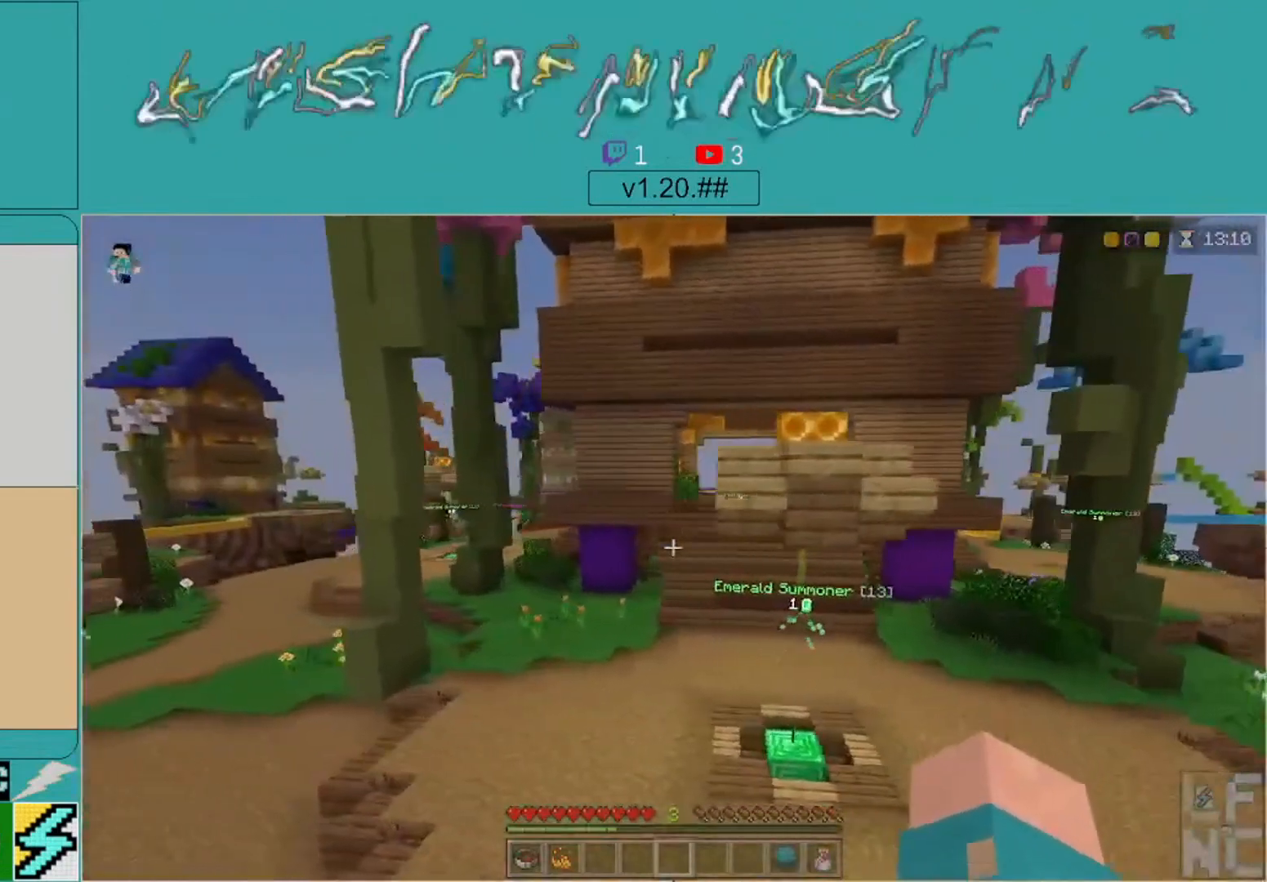
{"buttons": [], "left_stick": "up", "right_stick": "left", "events": [[333, "left_stick", "center"], [433, "left_stick", "up"], [500, "right_stick", "left"]]}
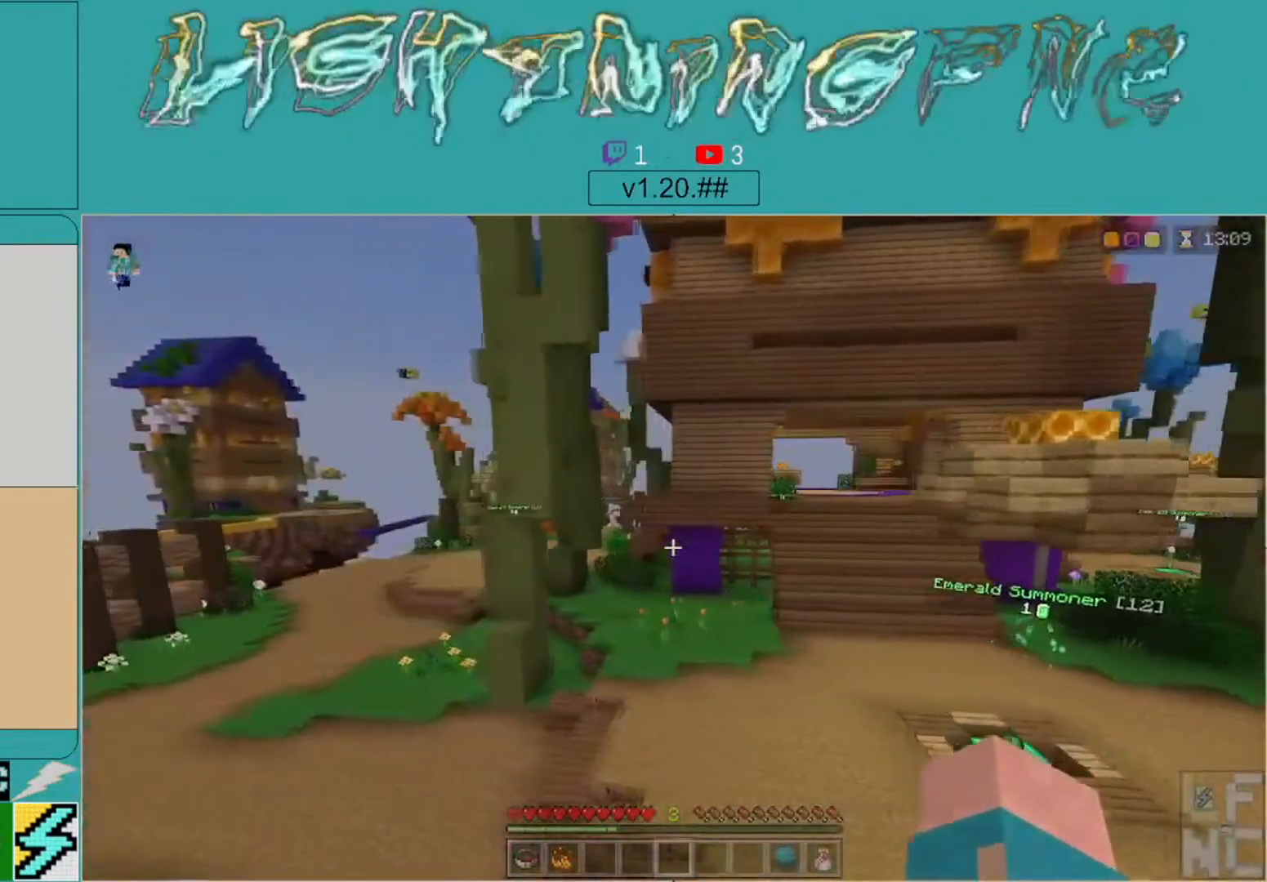
{"buttons": [], "left_stick": "up-left", "right_stick": "center", "events": [[267, "left_stick", "up-left"], [267, "right_stick", "center"]]}
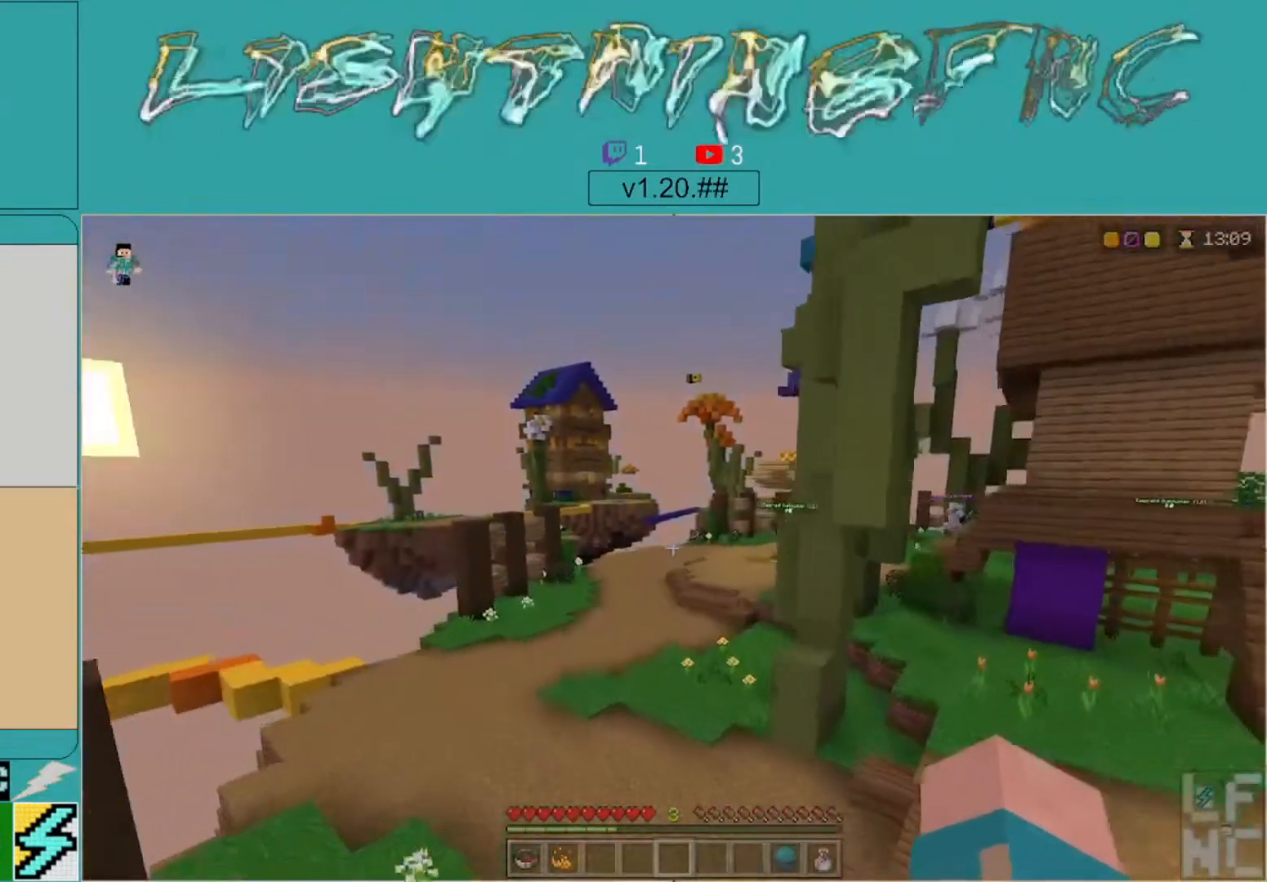
{"buttons": [], "left_stick": "up-left", "right_stick": "right", "events": [[300, "right_stick", "right"]]}
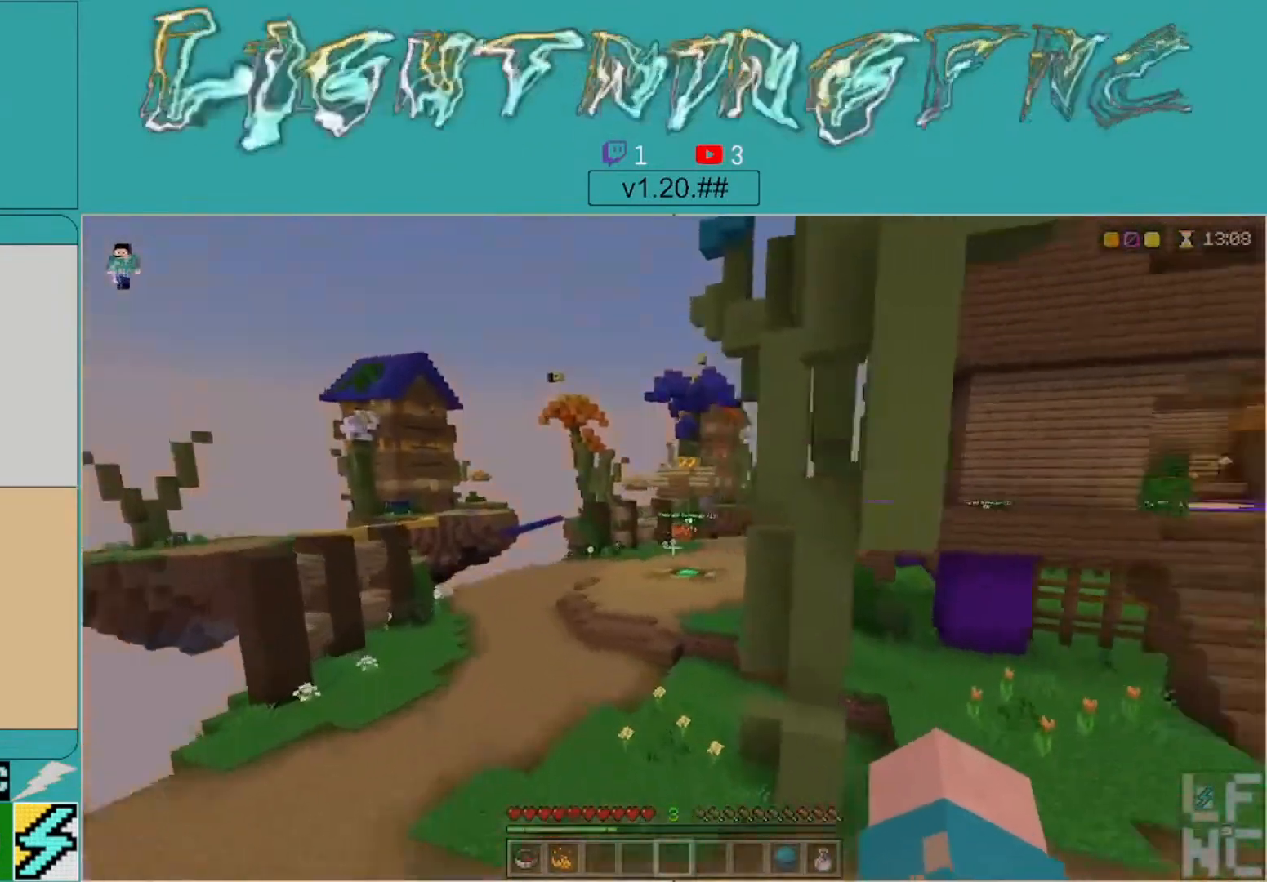
{"buttons": [], "left_stick": "up-left", "right_stick": "center", "events": [[67, "right_stick", "center"]]}
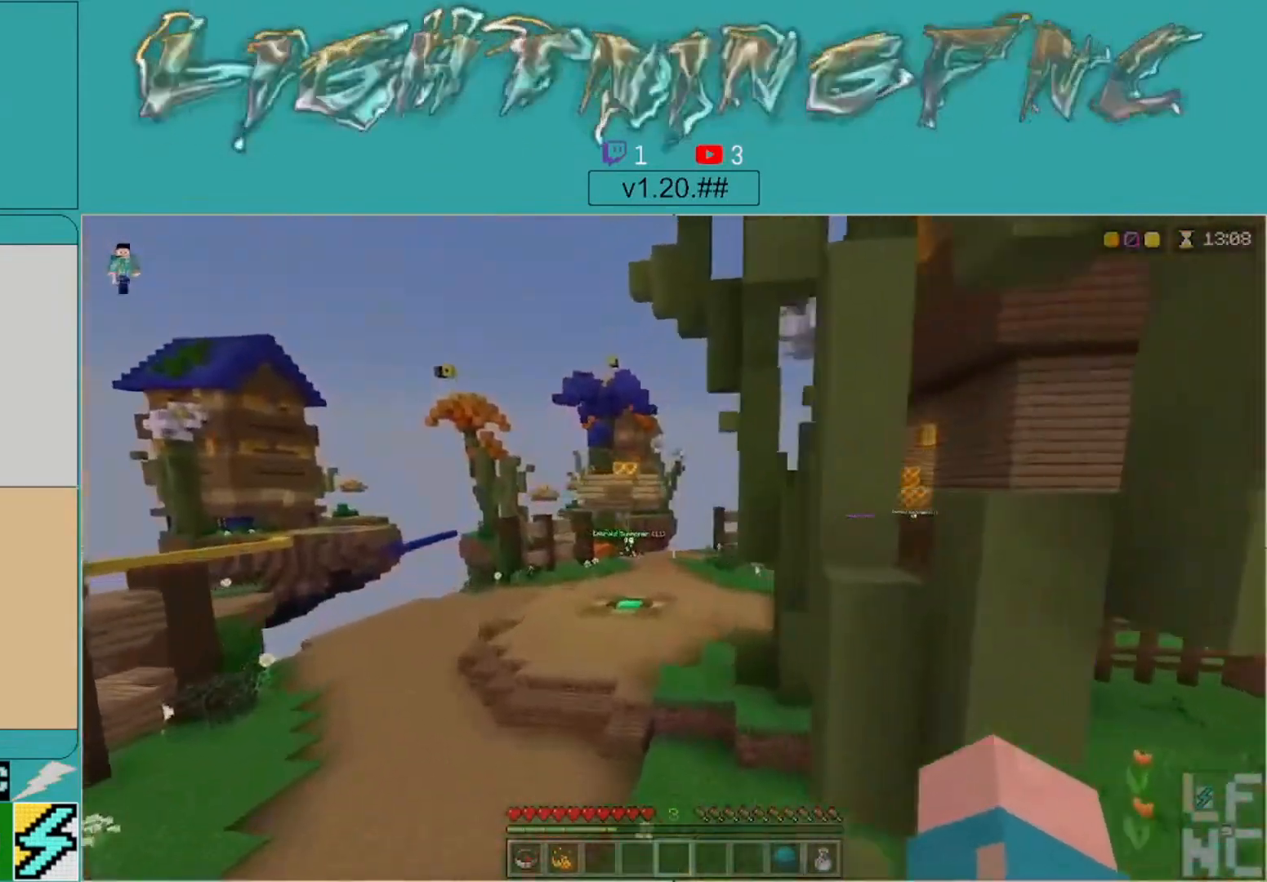
{"buttons": [], "left_stick": "up-left", "right_stick": "center", "events": [[33, "right_stick", "right"], [400, "right_stick", "center"]]}
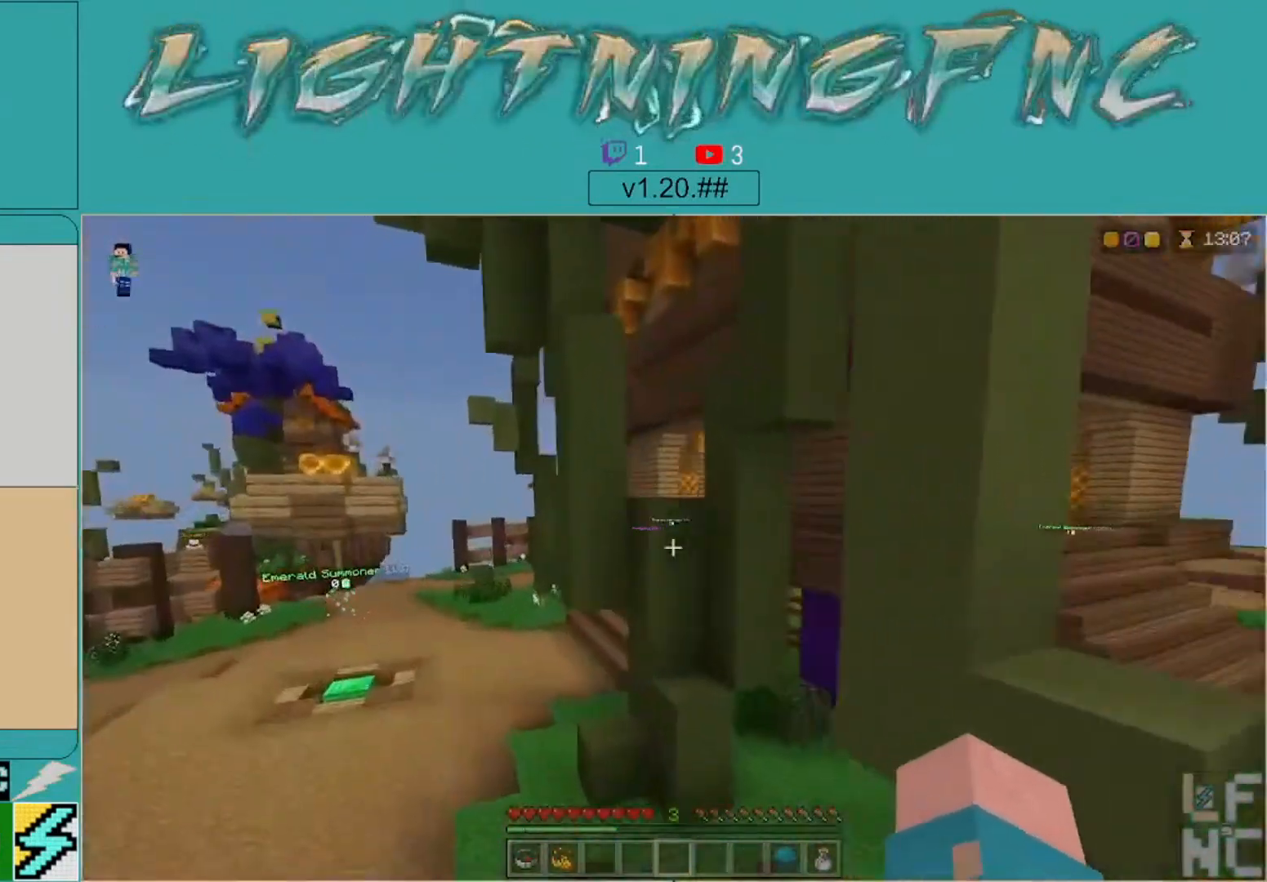
{"buttons": [], "left_stick": "up-left", "right_stick": "center", "events": []}
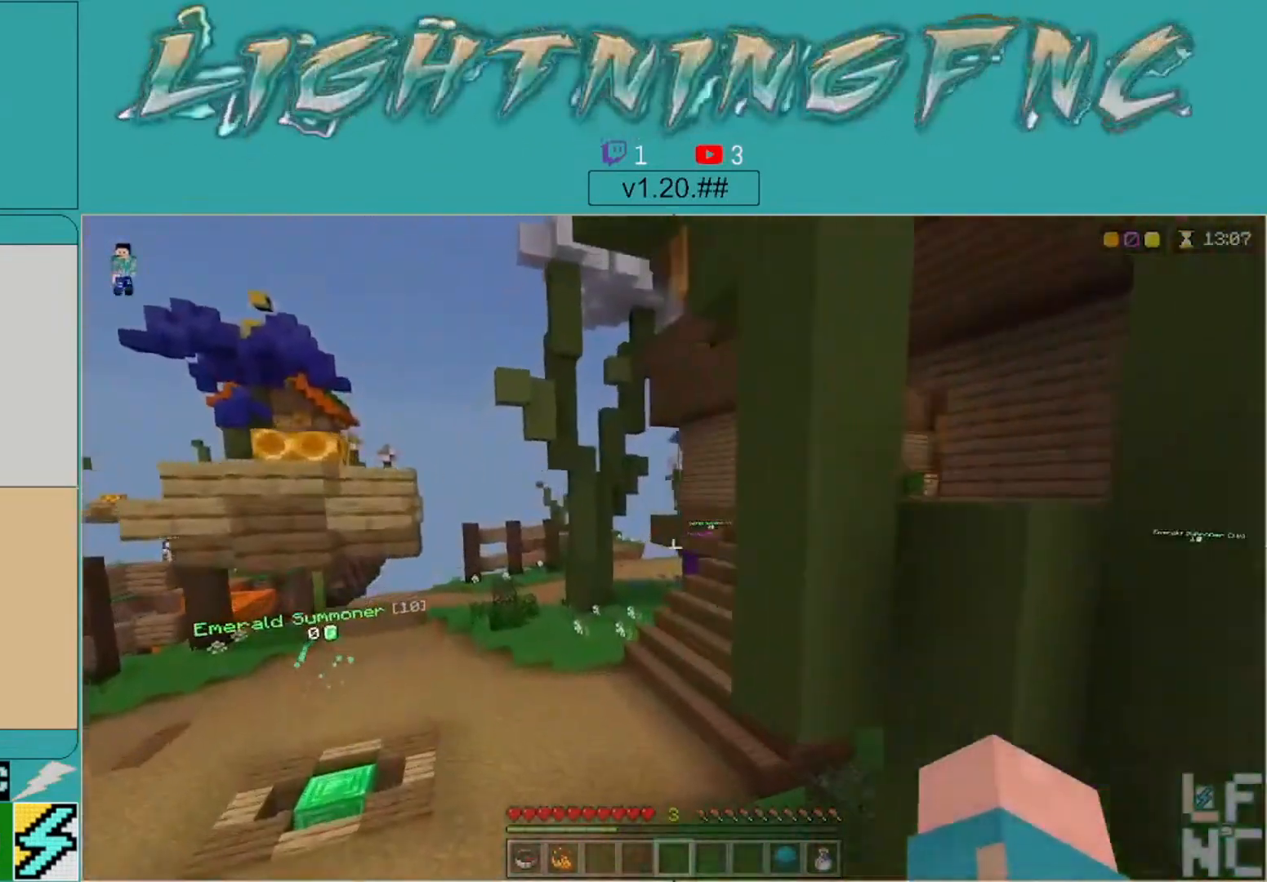
{"buttons": [], "left_stick": "up-left", "right_stick": "center", "events": []}
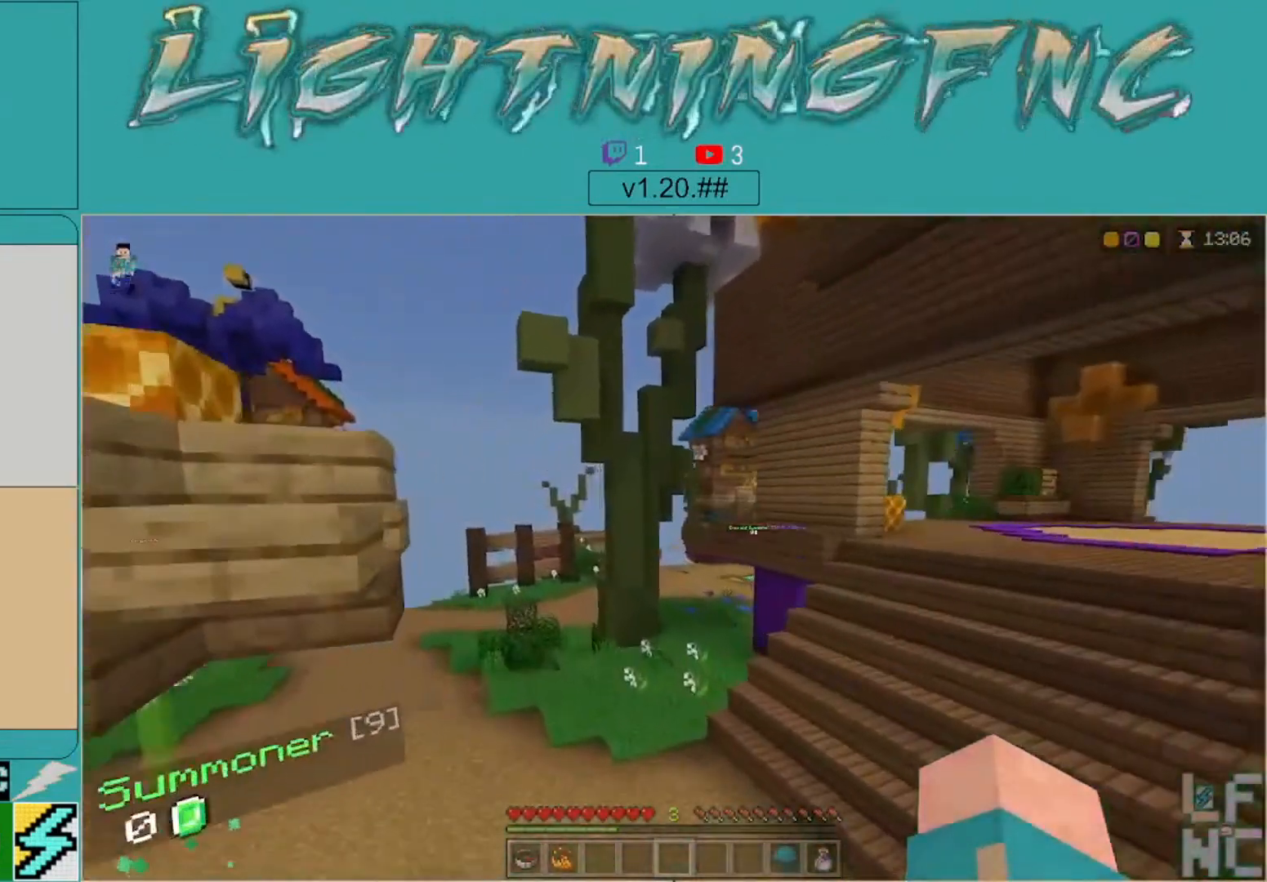
{"buttons": [], "left_stick": "up-left", "right_stick": "center", "events": []}
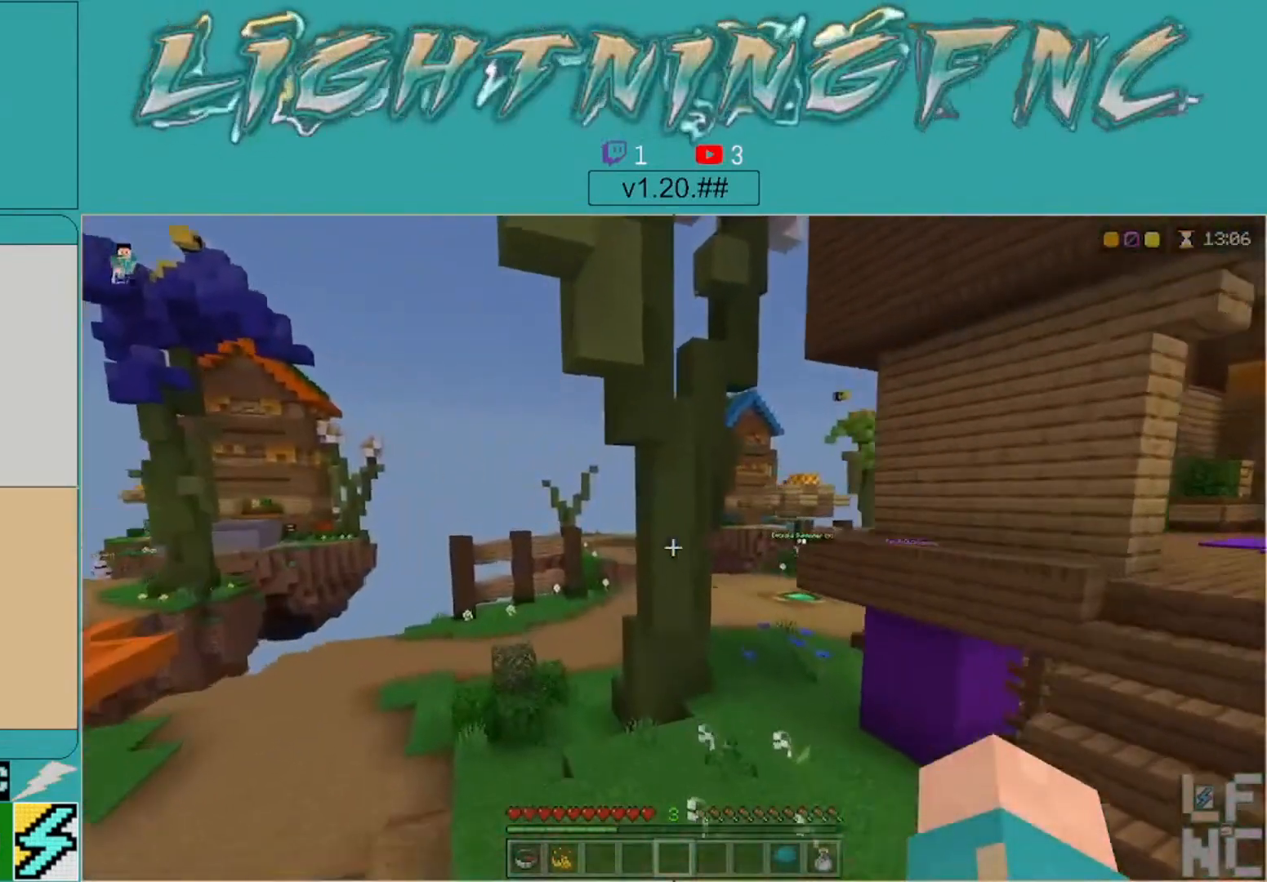
{"buttons": [], "left_stick": "up-left", "right_stick": "center", "events": []}
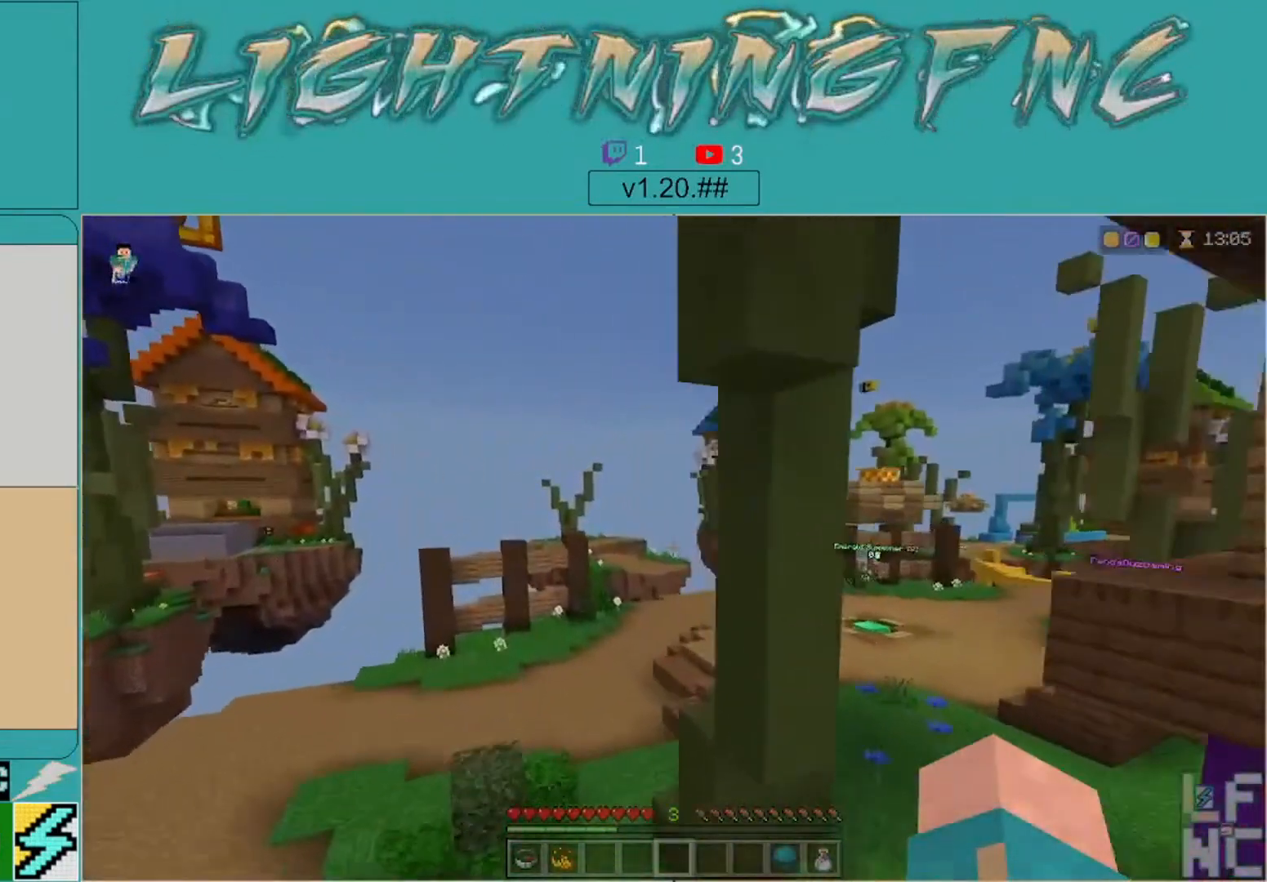
{"buttons": [], "left_stick": "up-left", "right_stick": "right", "events": [[267, "right_stick", "right"]]}
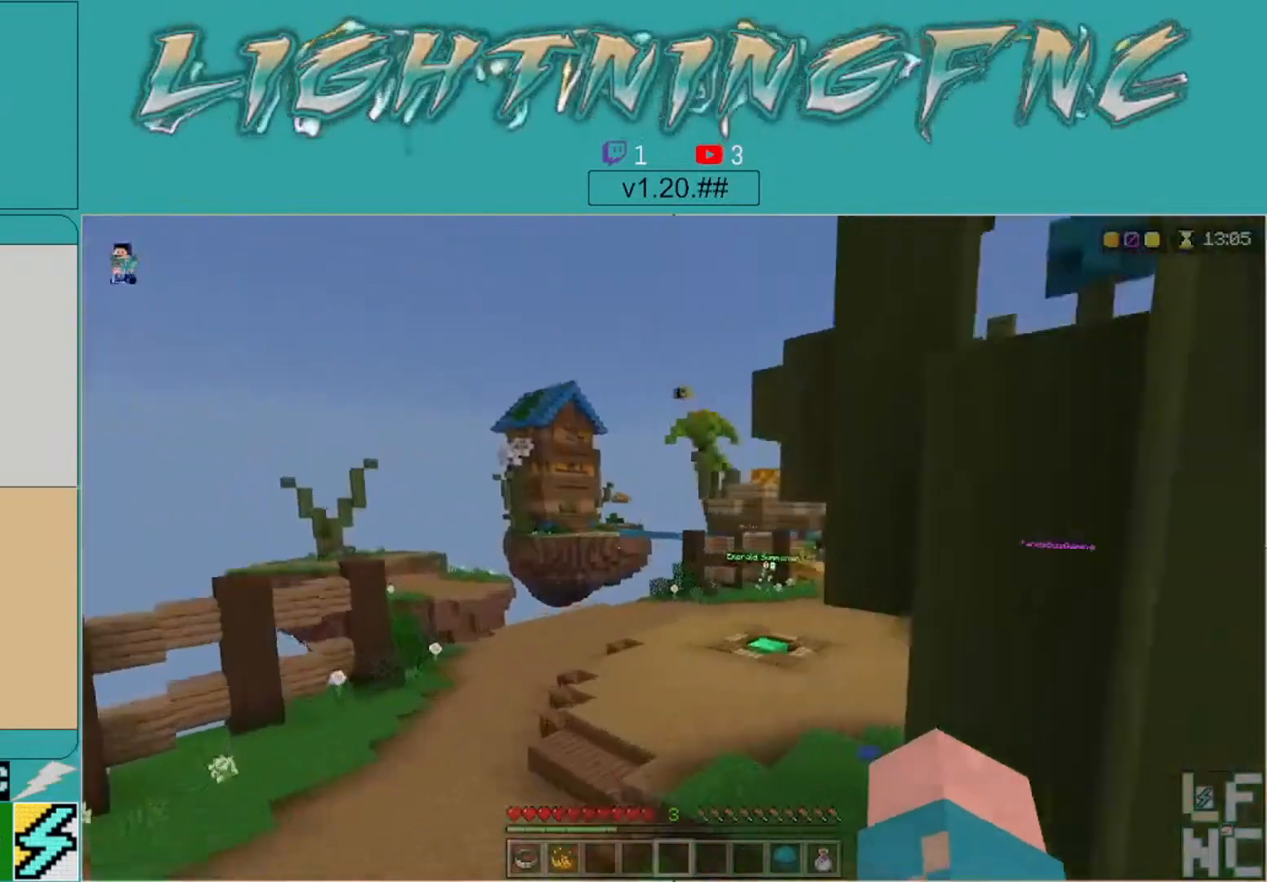
{"buttons": [], "left_stick": "up", "right_stick": "right", "events": [[67, "right_stick", "center"], [400, "left_stick", "up"], [500, "right_stick", "right"]]}
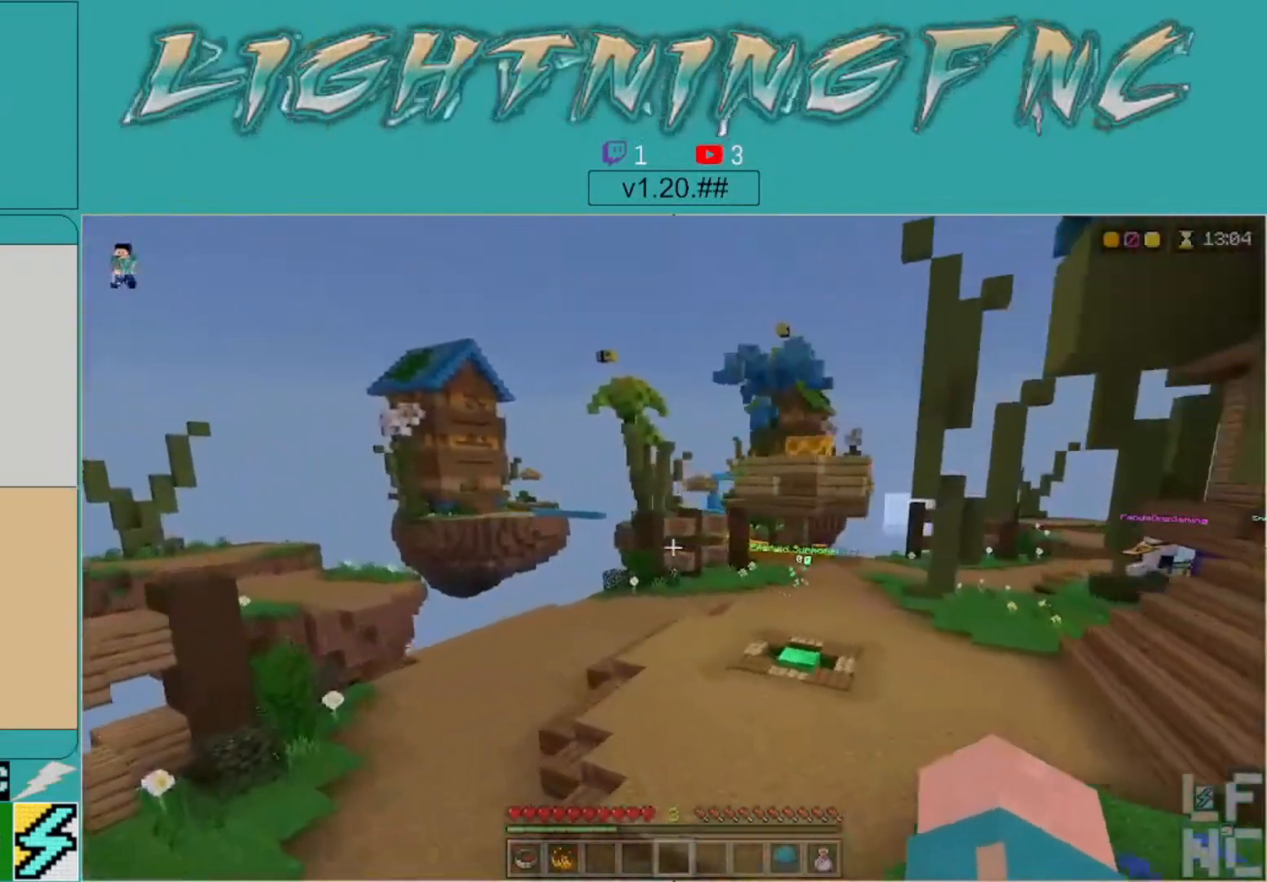
{"buttons": [], "left_stick": "up", "right_stick": "right", "events": [[267, "right_stick", "center"], [467, "right_stick", "right"]]}
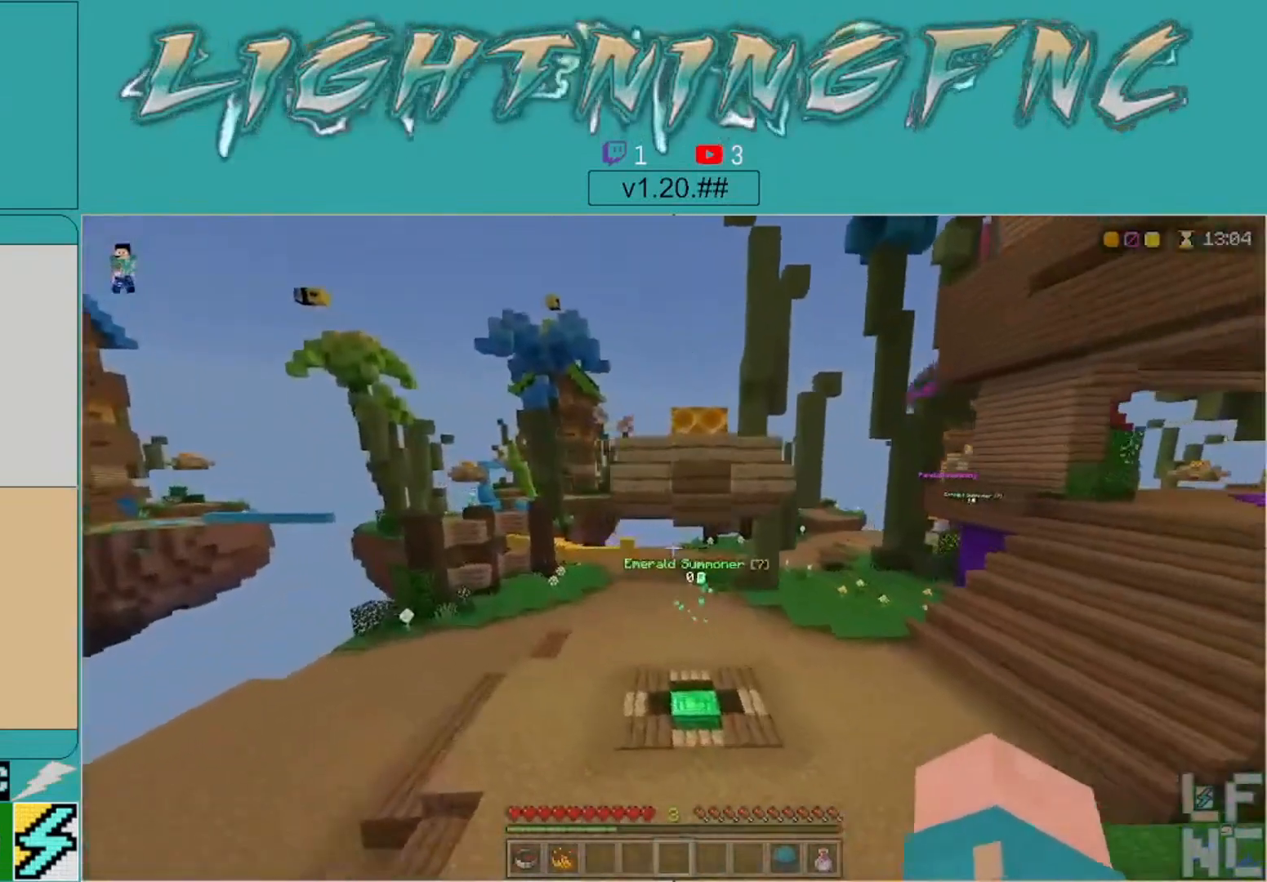
{"buttons": [], "left_stick": "up-left", "right_stick": "center", "events": [[233, "right_stick", "center"], [267, "left_stick", "up-left"]]}
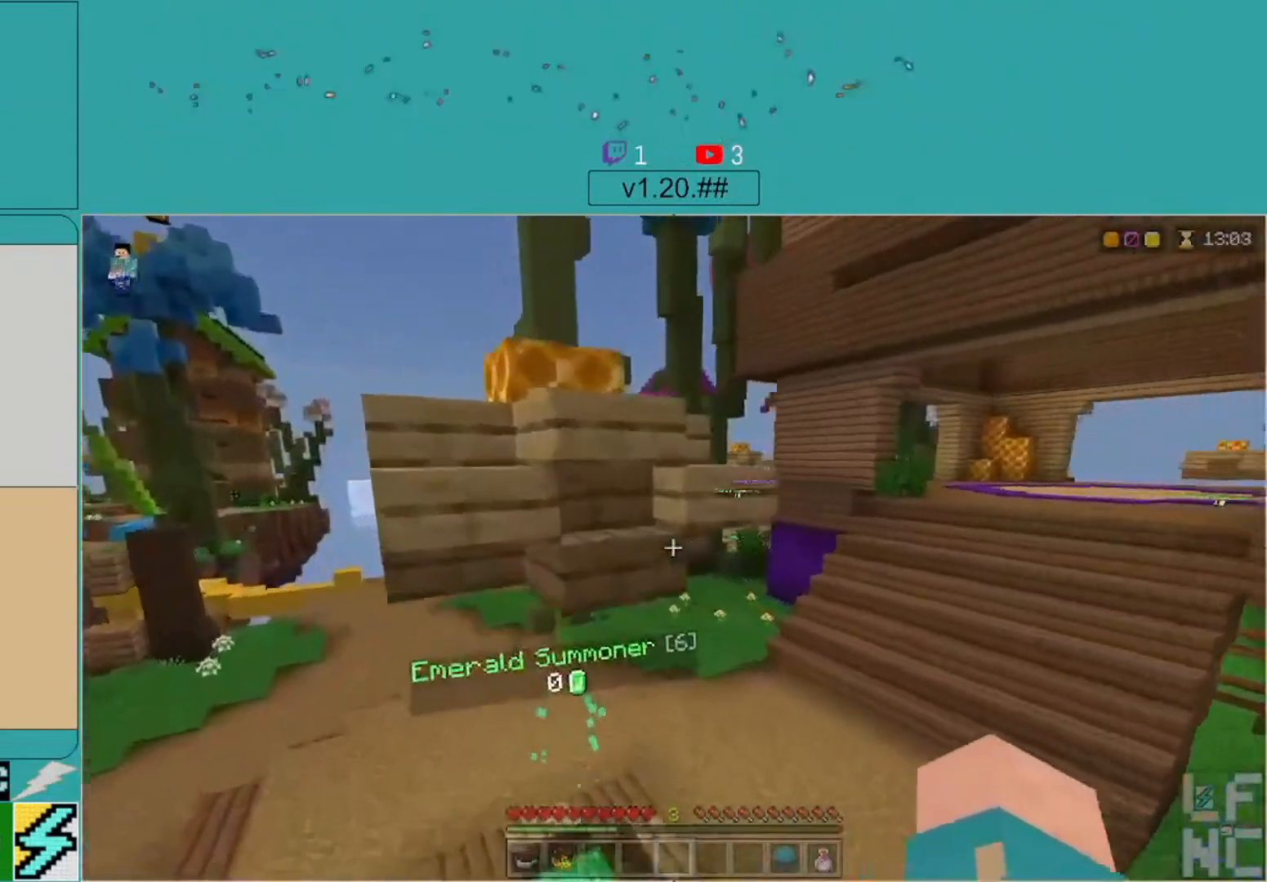
{"buttons": [], "left_stick": "up-left", "right_stick": "center", "events": []}
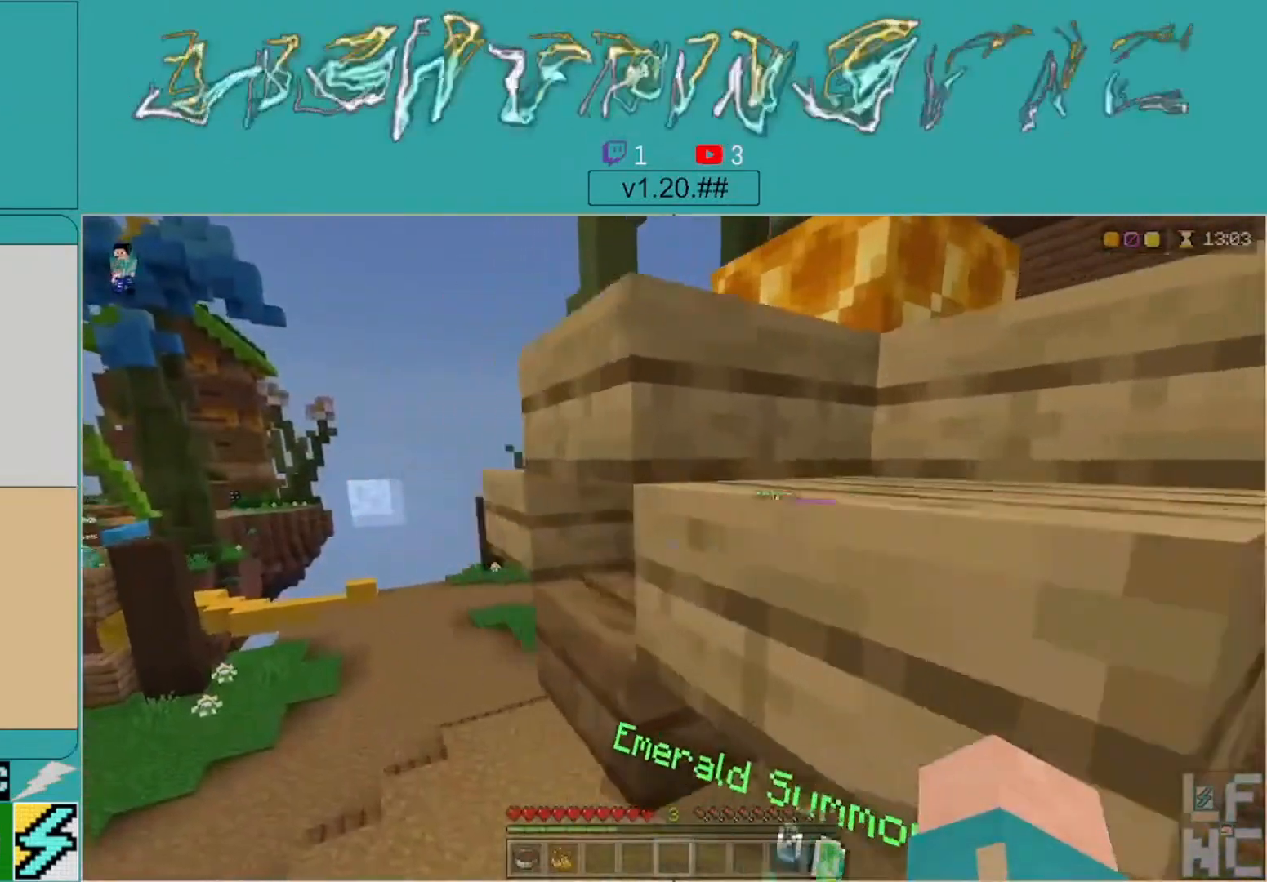
{"buttons": [], "left_stick": "up-left", "right_stick": "center", "events": []}
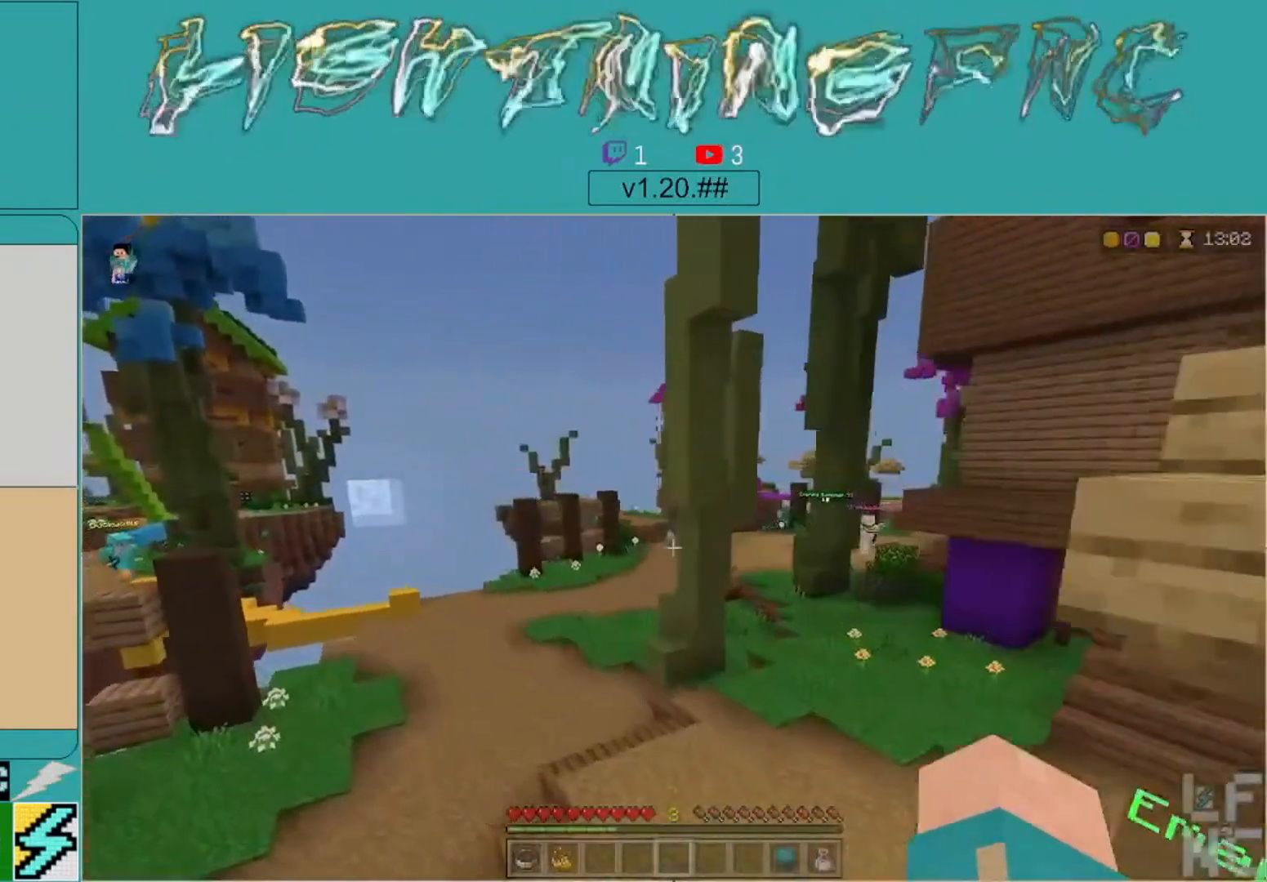
{"buttons": [], "left_stick": "up-left", "right_stick": "center", "events": []}
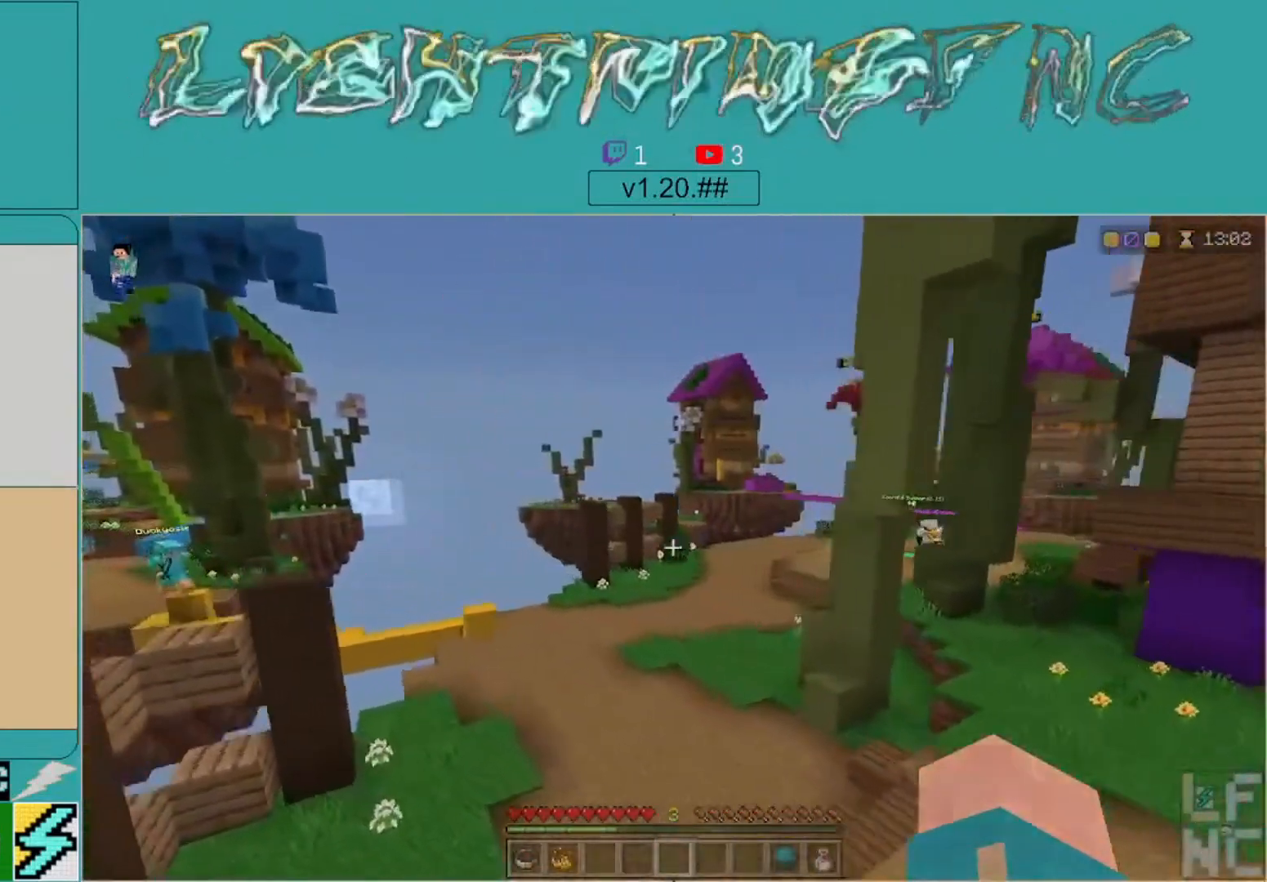
{"buttons": [], "left_stick": "up", "right_stick": "center", "events": [[33, "right_stick", "right"], [200, "left_stick", "up"], [200, "right_stick", "center"]]}
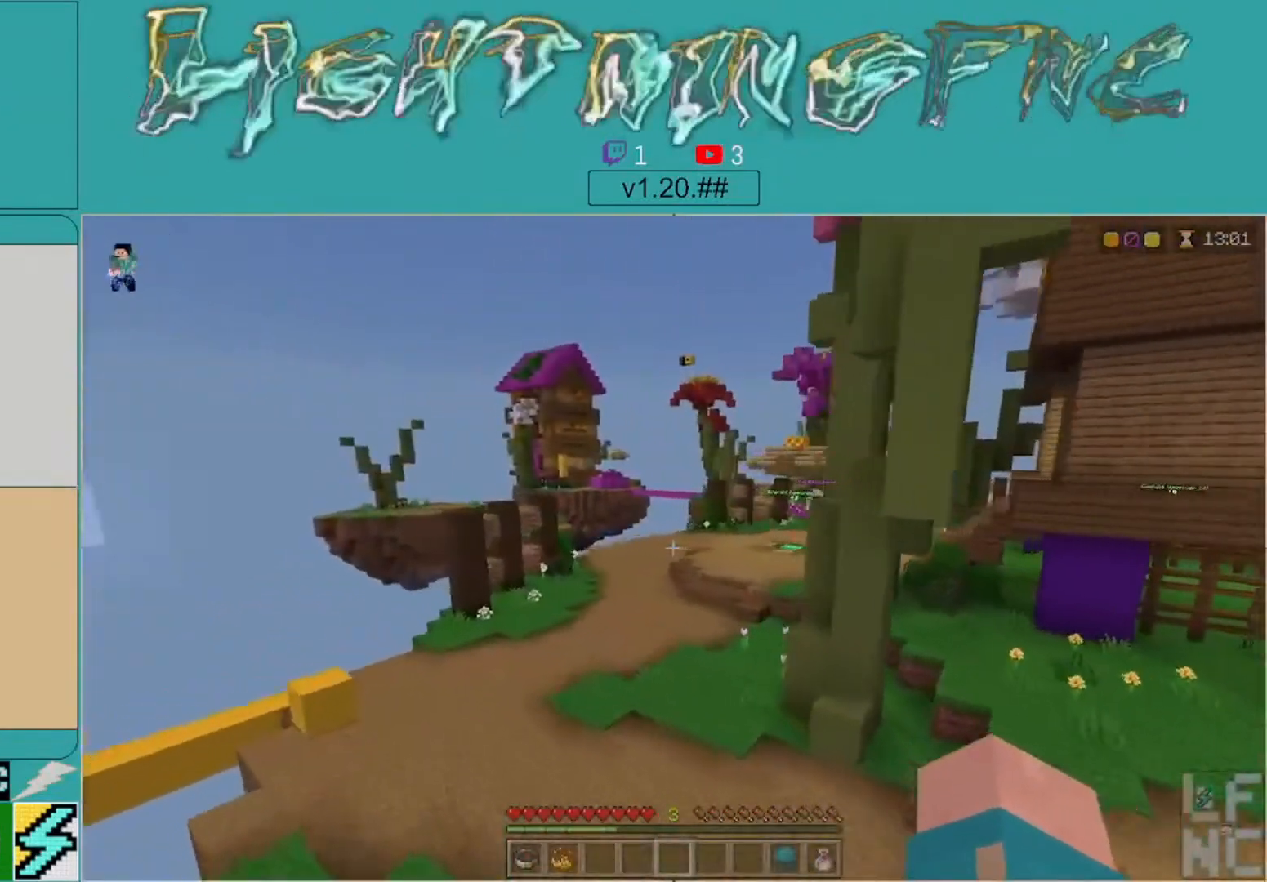
{"buttons": [], "left_stick": "up", "right_stick": "center", "events": []}
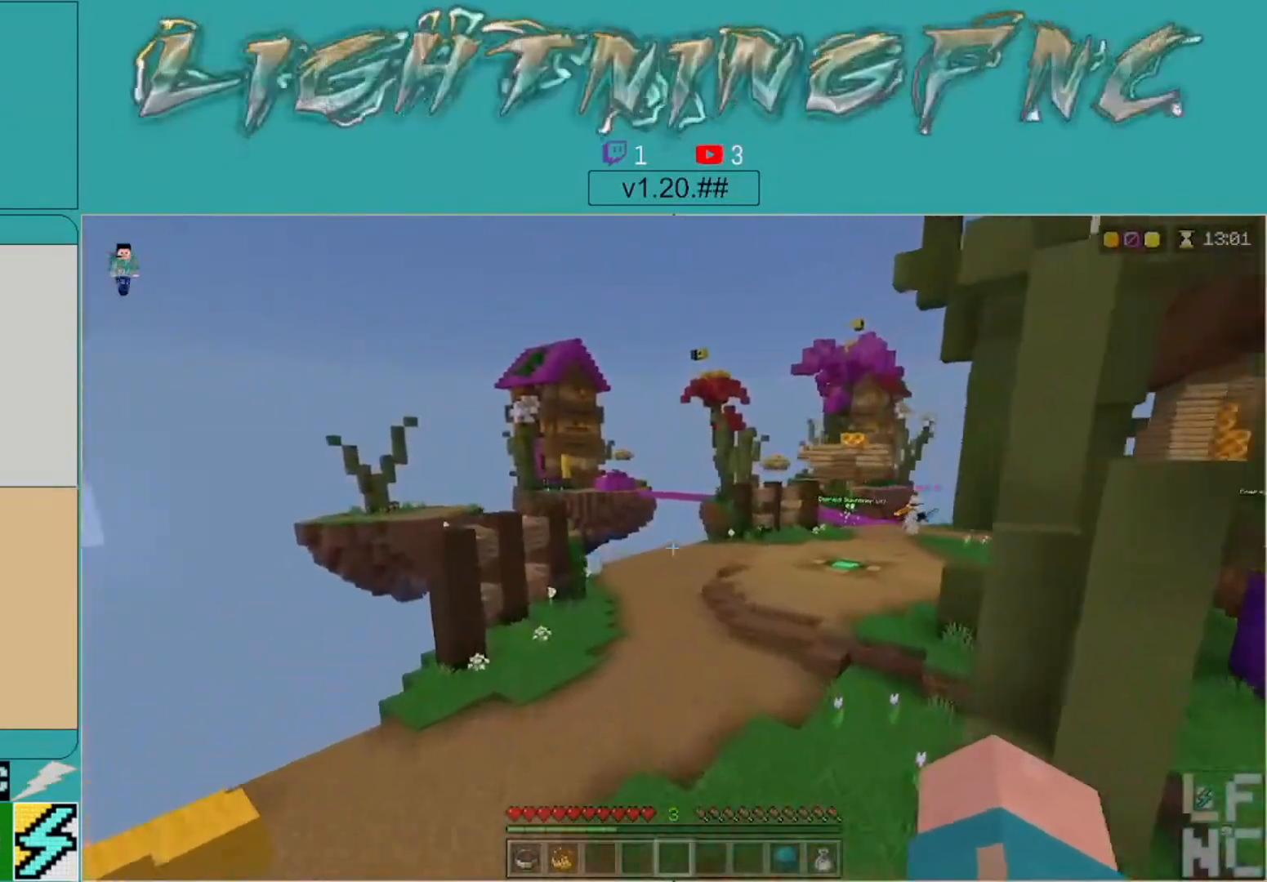
{"buttons": [], "left_stick": "up", "right_stick": "center", "events": [[167, "right_stick", "right"], [367, "right_stick", "center"]]}
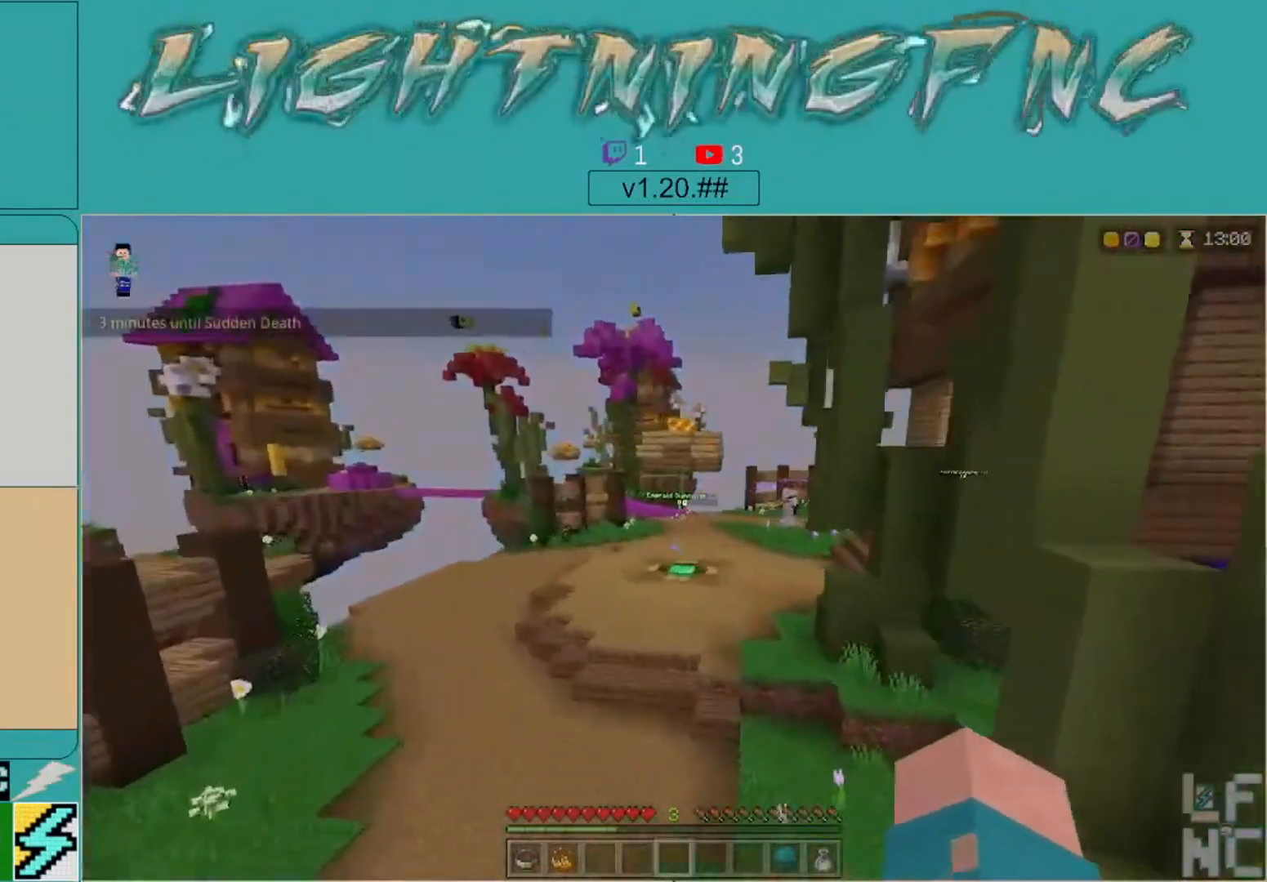
{"buttons": [], "left_stick": "up", "right_stick": "center", "events": []}
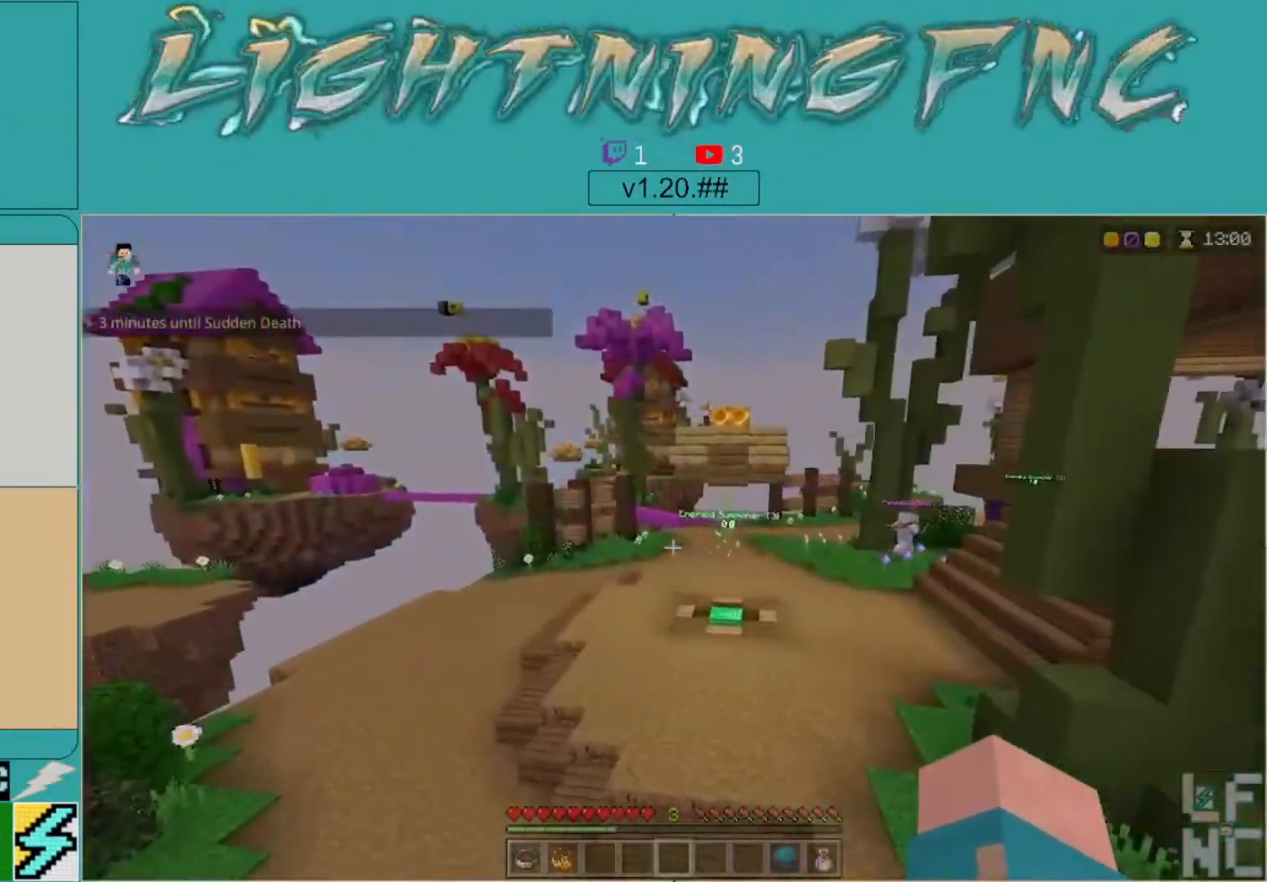
{"buttons": [], "left_stick": "up", "right_stick": "right", "events": [[333, "right_stick", "right"]]}
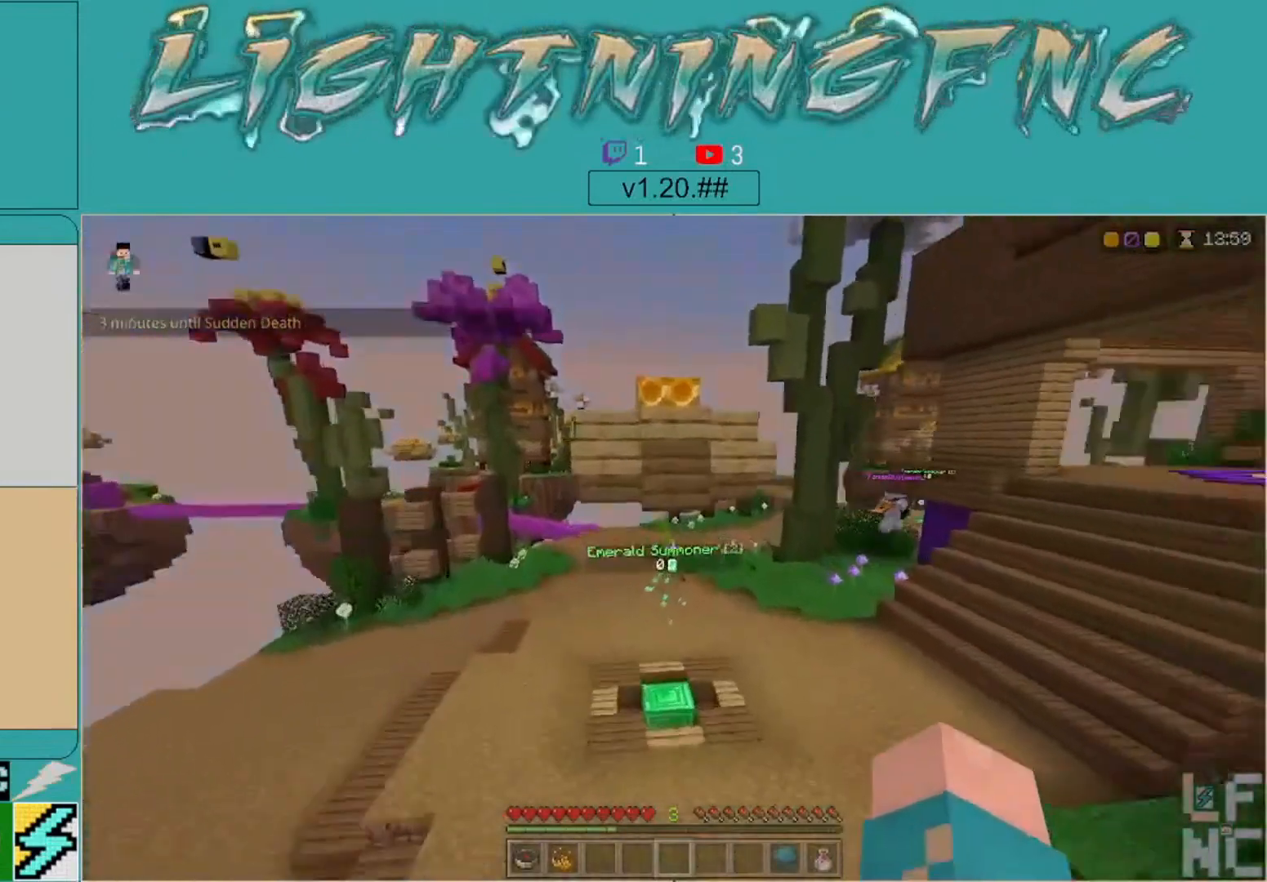
{"buttons": [], "left_stick": "up", "right_stick": "center", "events": [[233, "right_stick", "center"]]}
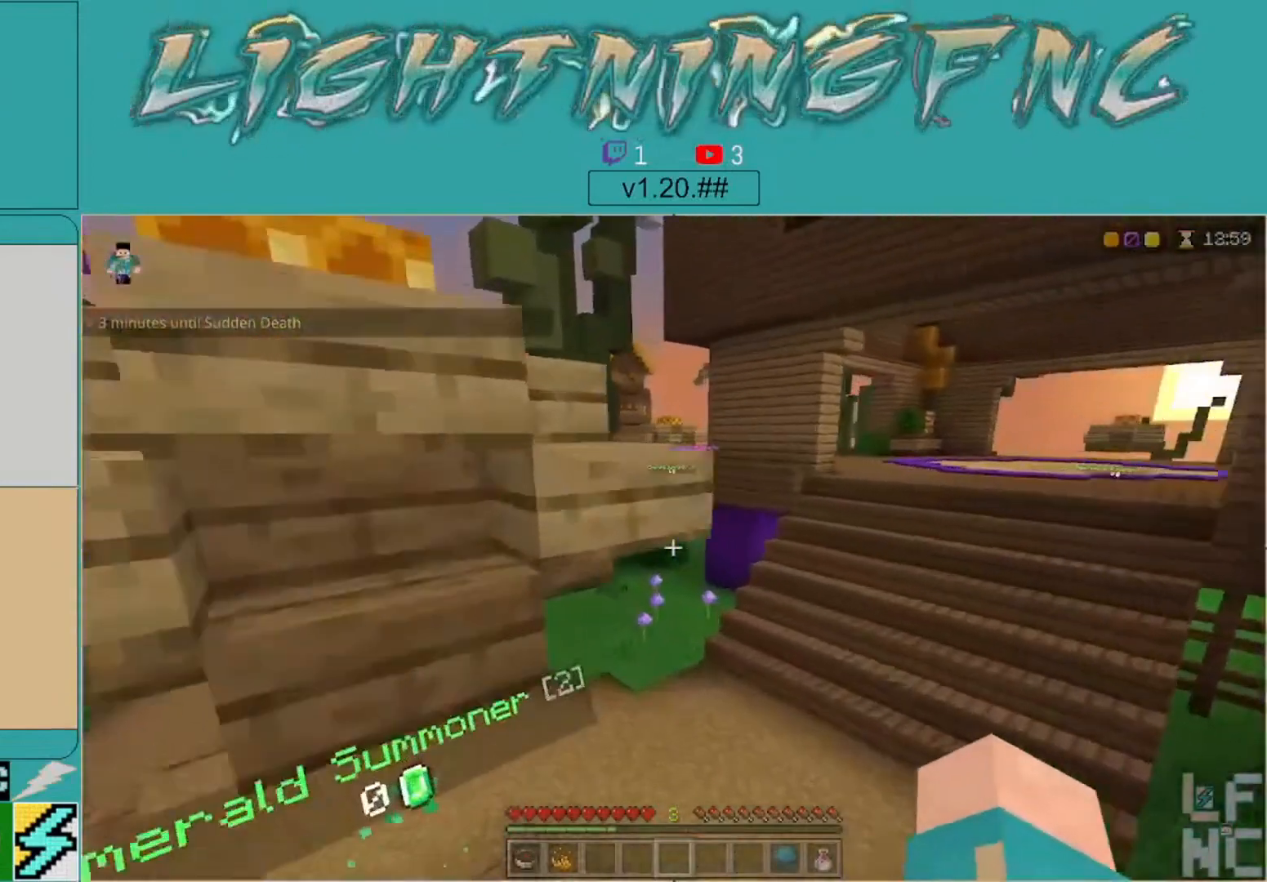
{"buttons": [], "left_stick": "up", "right_stick": "center", "events": []}
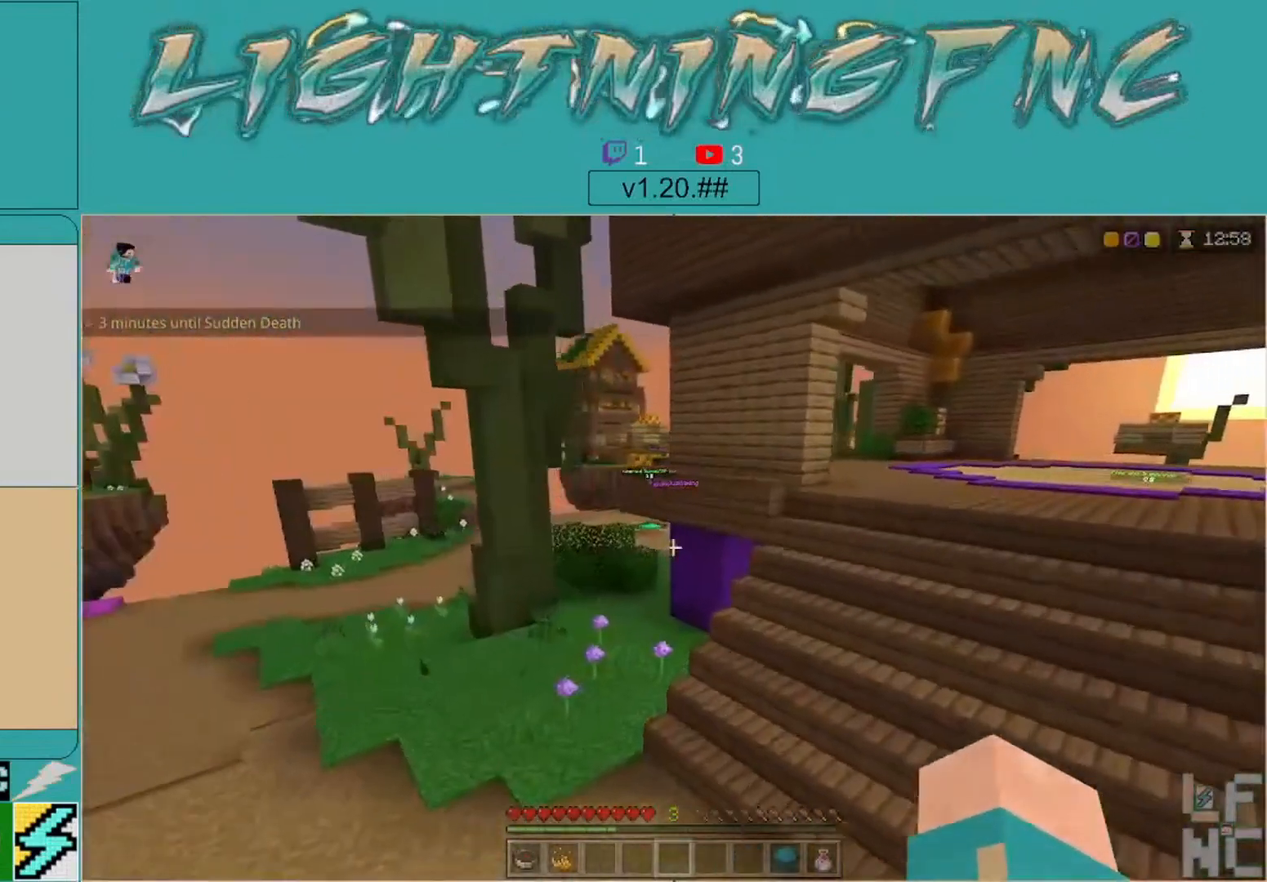
{"buttons": [], "left_stick": "up", "right_stick": "center", "events": [[33, "right_stick", "left"], [267, "right_stick", "center"]]}
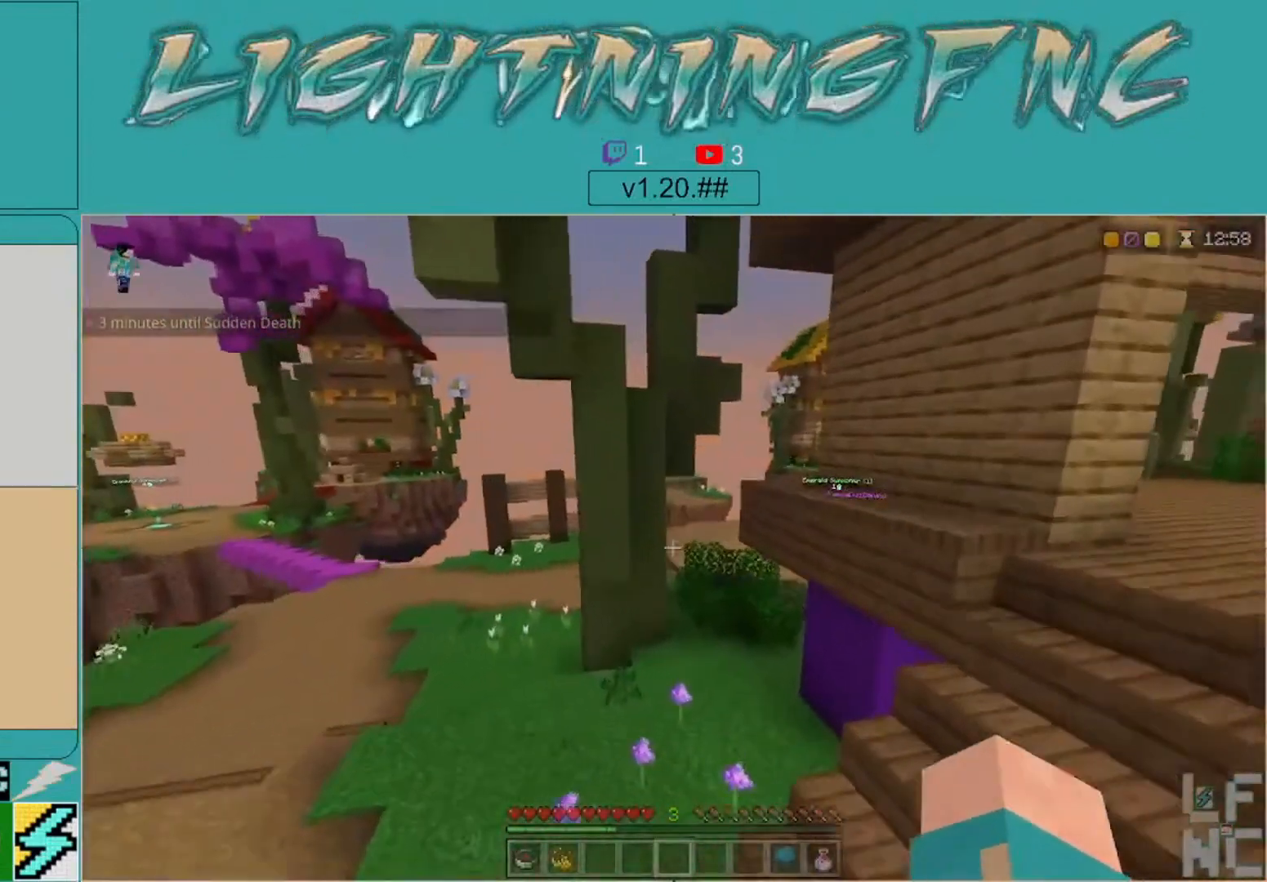
{"buttons": [], "left_stick": "up", "right_stick": "center", "events": []}
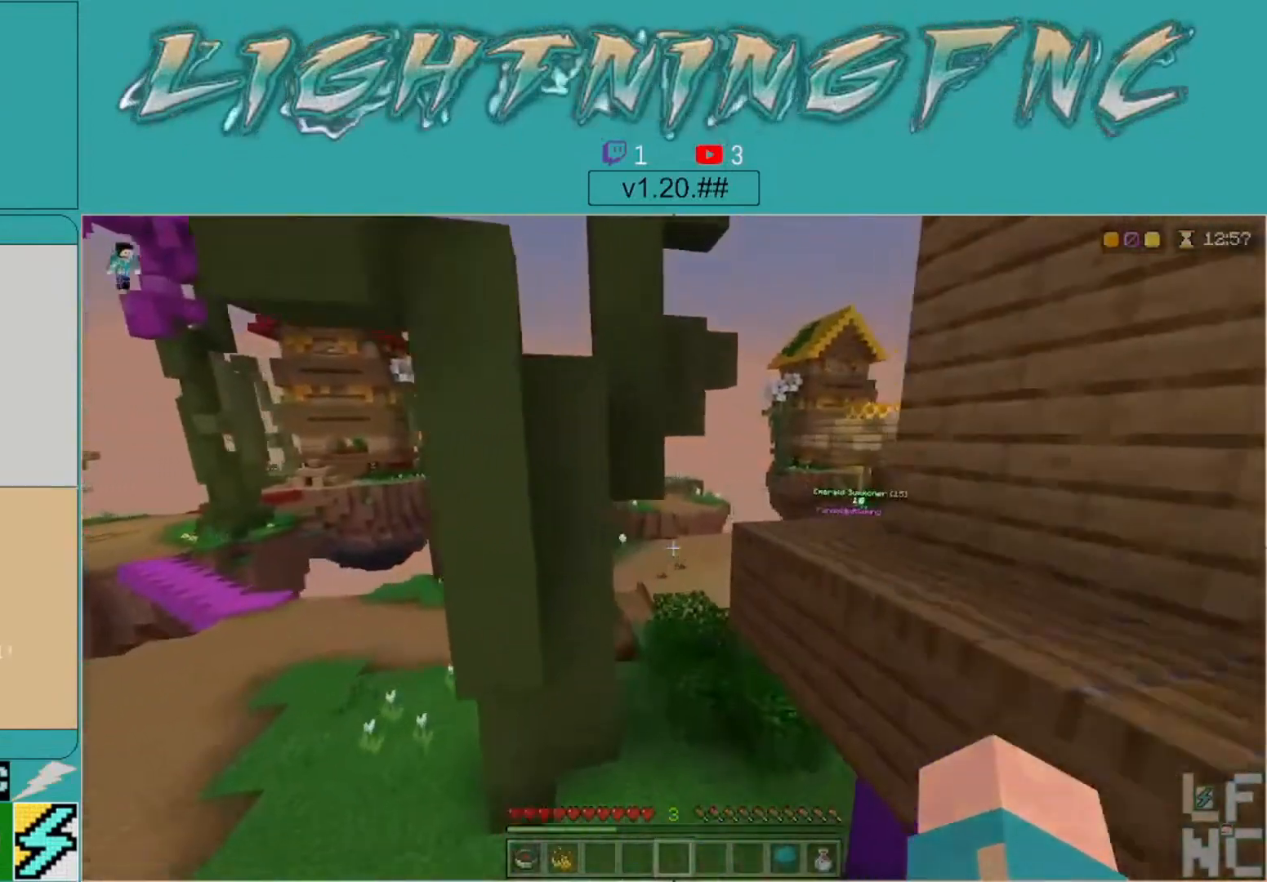
{"buttons": [], "left_stick": "up", "right_stick": "right", "events": [[467, "right_stick", "right"]]}
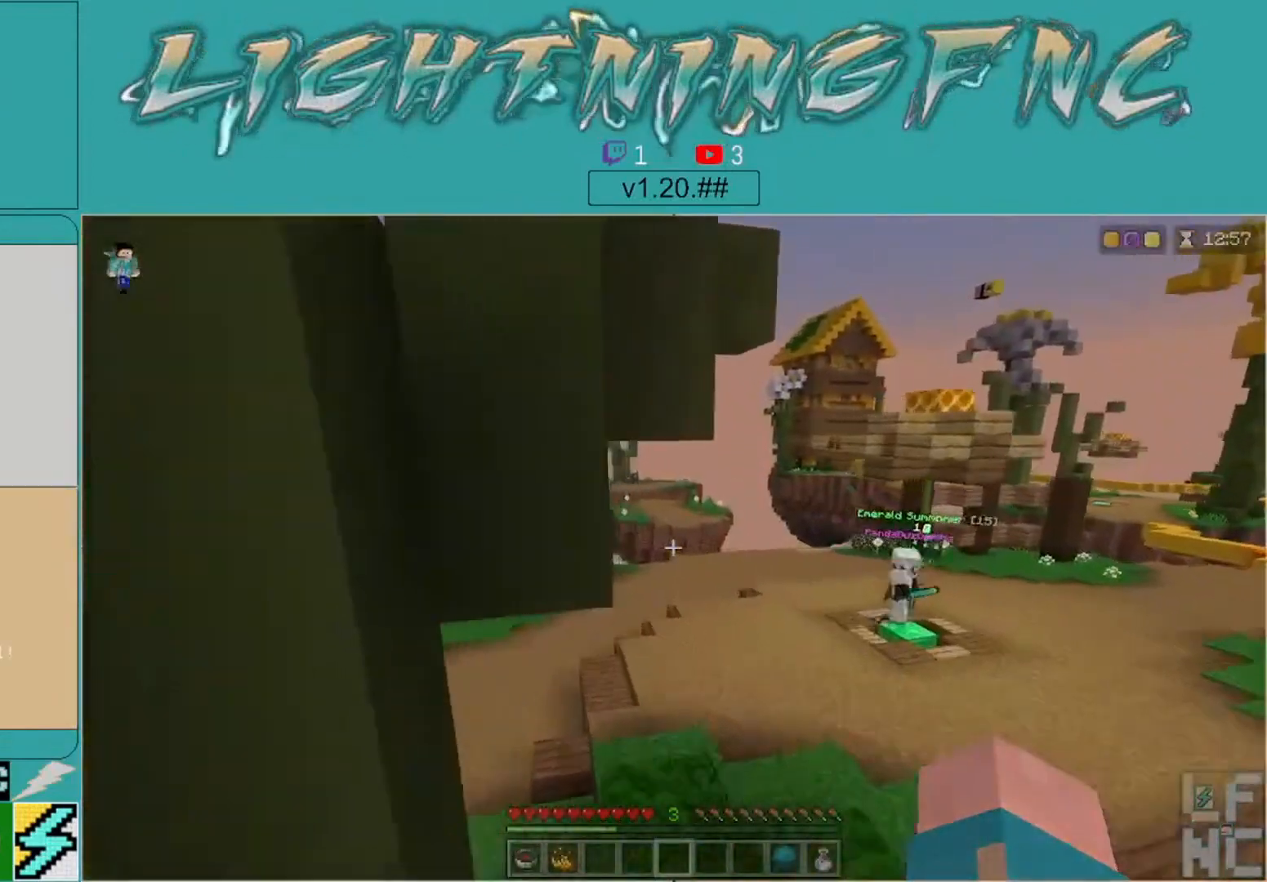
{"buttons": [], "left_stick": "up-right", "right_stick": "center", "events": [[200, "right_stick", "center"], [433, "left_stick", "up-right"]]}
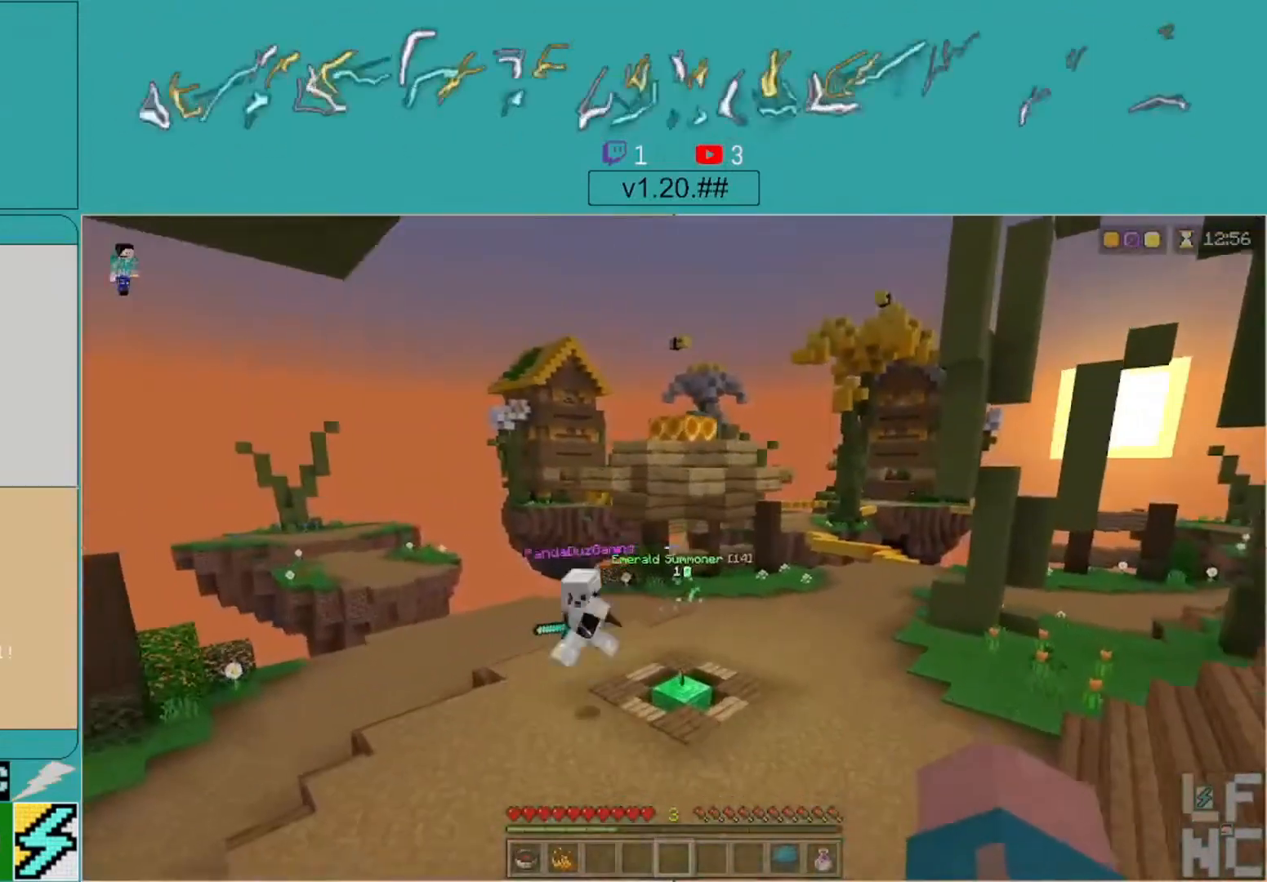
{"buttons": [], "left_stick": "right", "right_stick": "left", "events": [[333, "right_stick", "left"], [500, "left_stick", "right"]]}